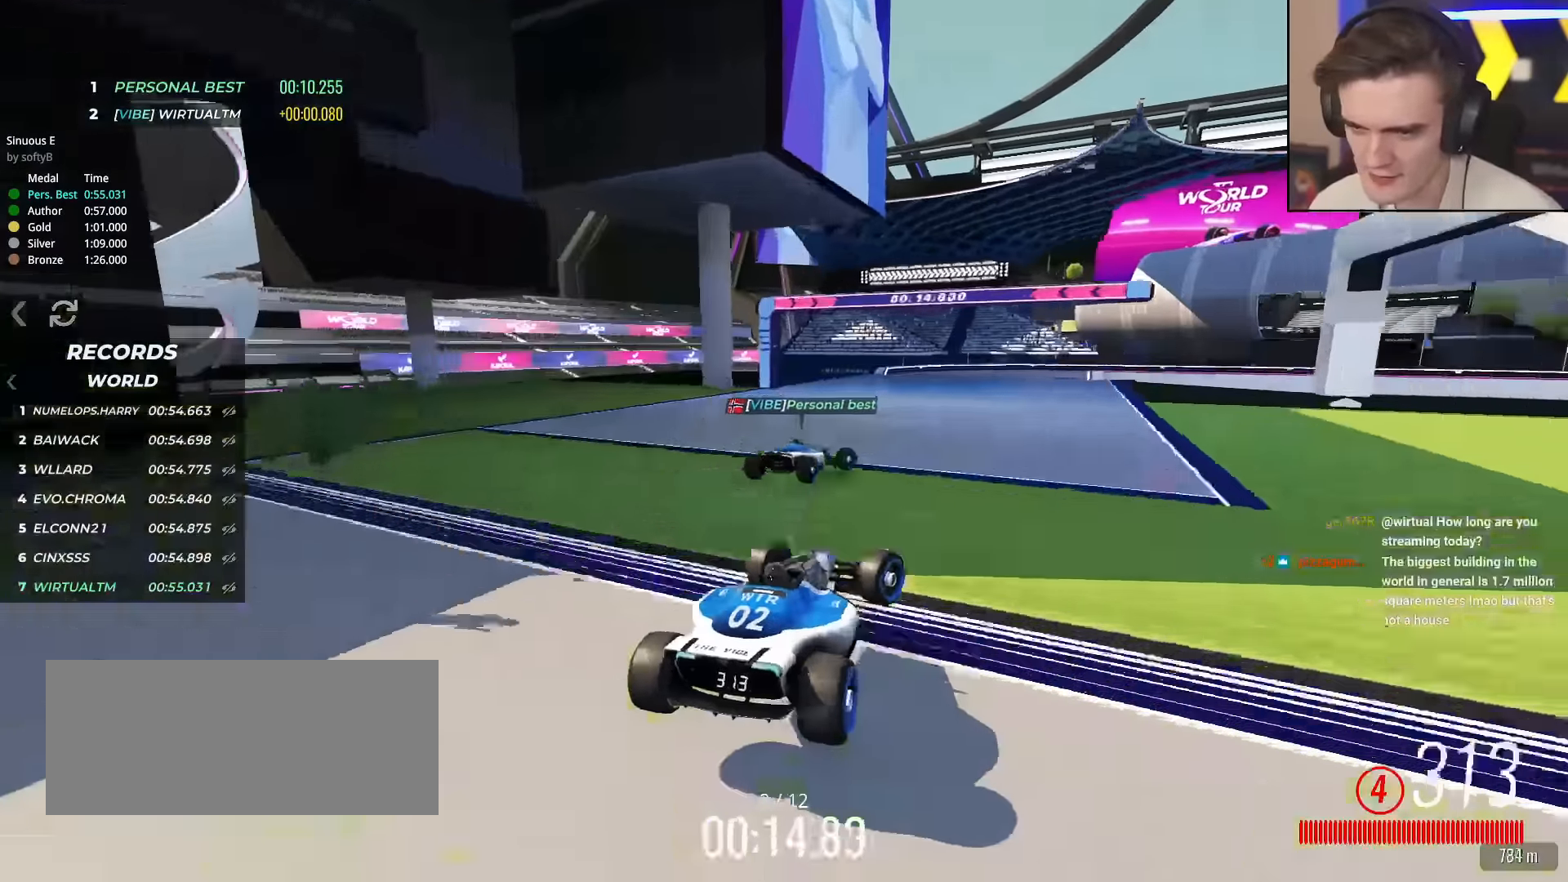
Gameplay with keyboard; each line is a JSON object with the keys held at the frame after it. "events" lists presses ("down") and releases ("up") of "brake", "down", "left", "right" and "up" between this image and that frame as [ms after this image, input, new state], when the widget could be followed in between. No other keys are recorded. Mouse input is not recorded. Key names are as the overlay labels them; some are game actions (e.g. jump) rather than physical keys.
{"keys": ["right", "up"], "events": [[117, "up", "up"], [200, "up", "down"]]}
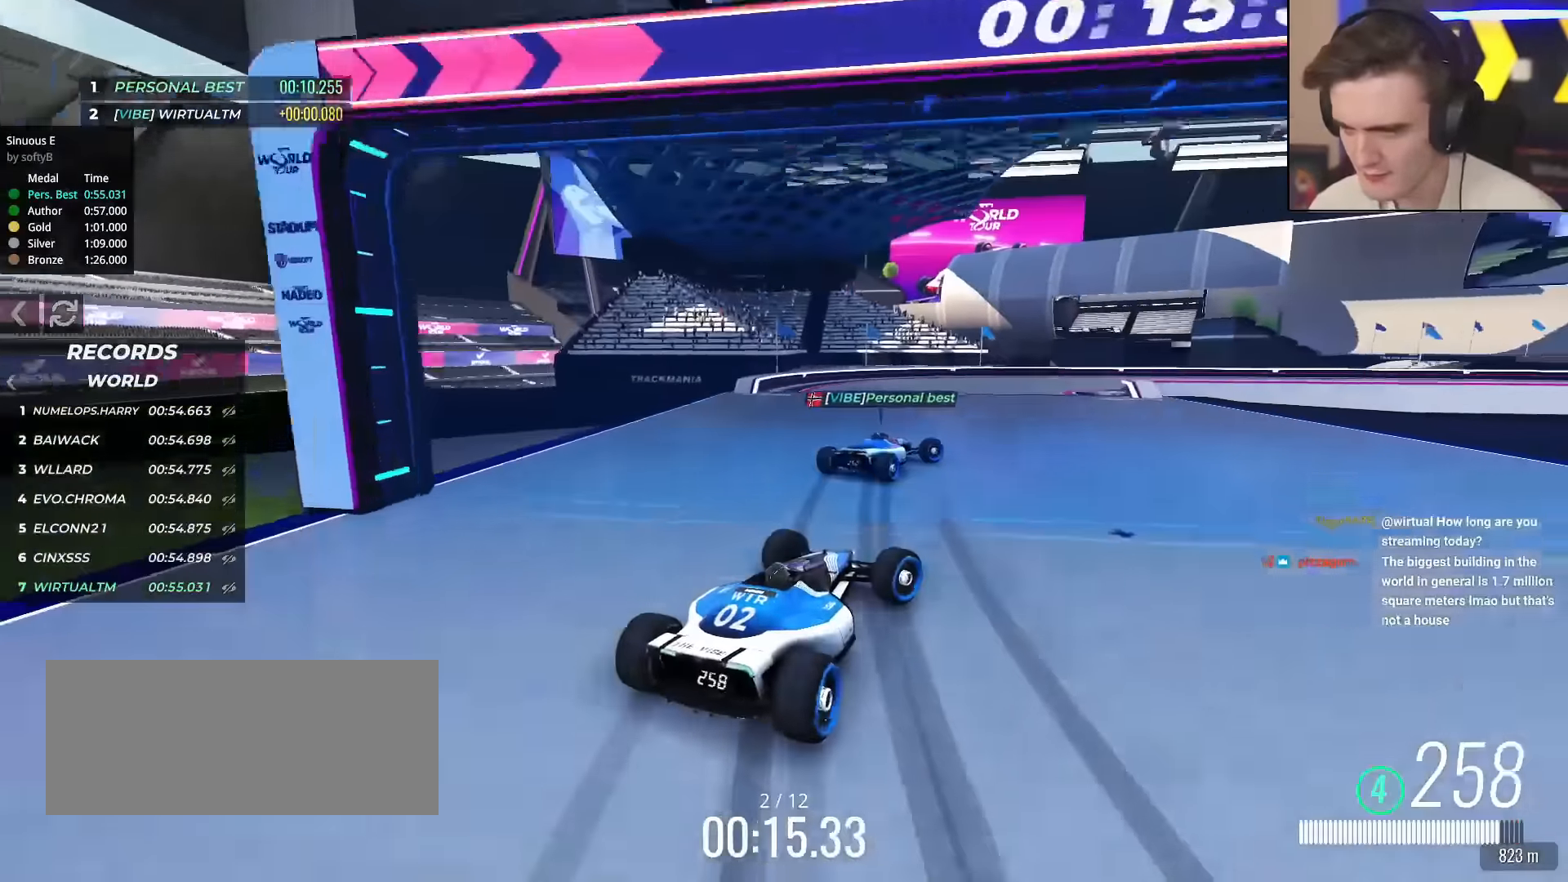
{"keys": ["right", "up"], "events": [[267, "up", "up"], [317, "up", "down"]]}
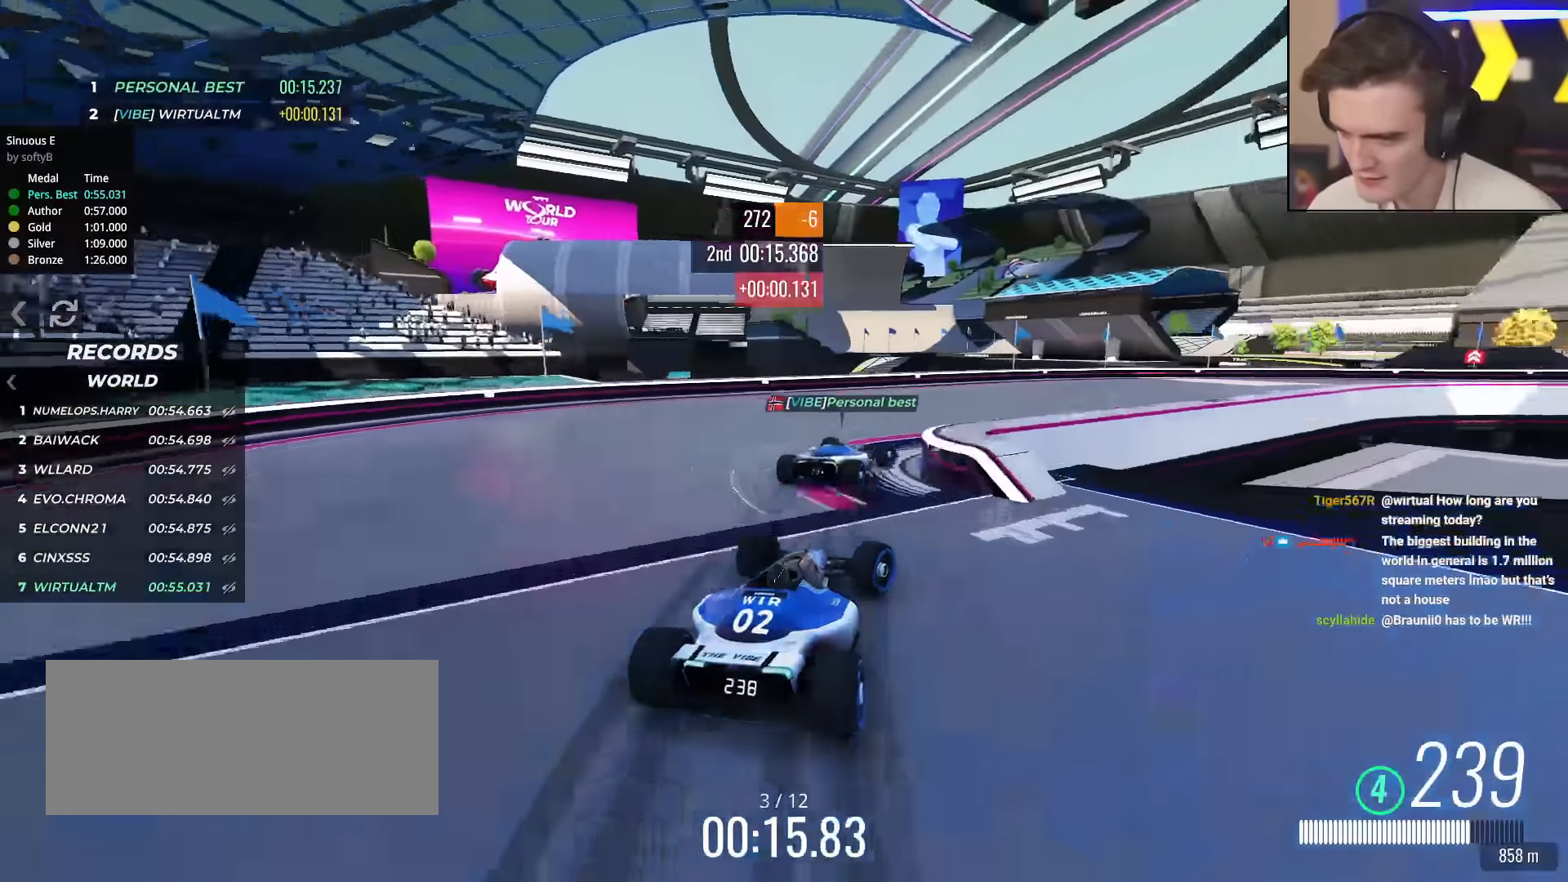
{"keys": ["right", "up"], "events": []}
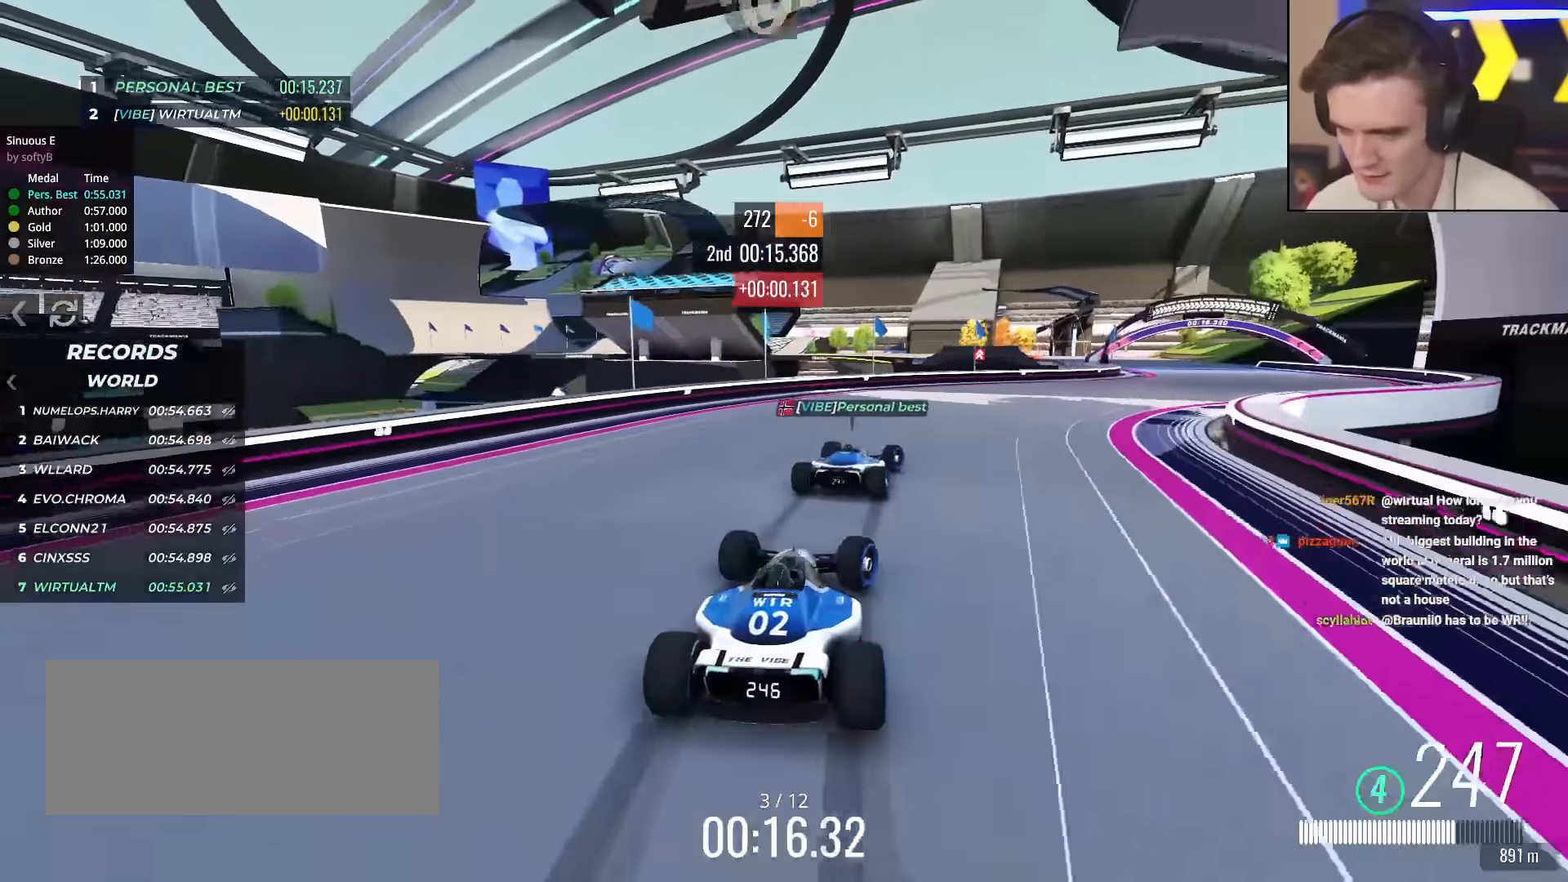
{"keys": ["right", "up"], "events": []}
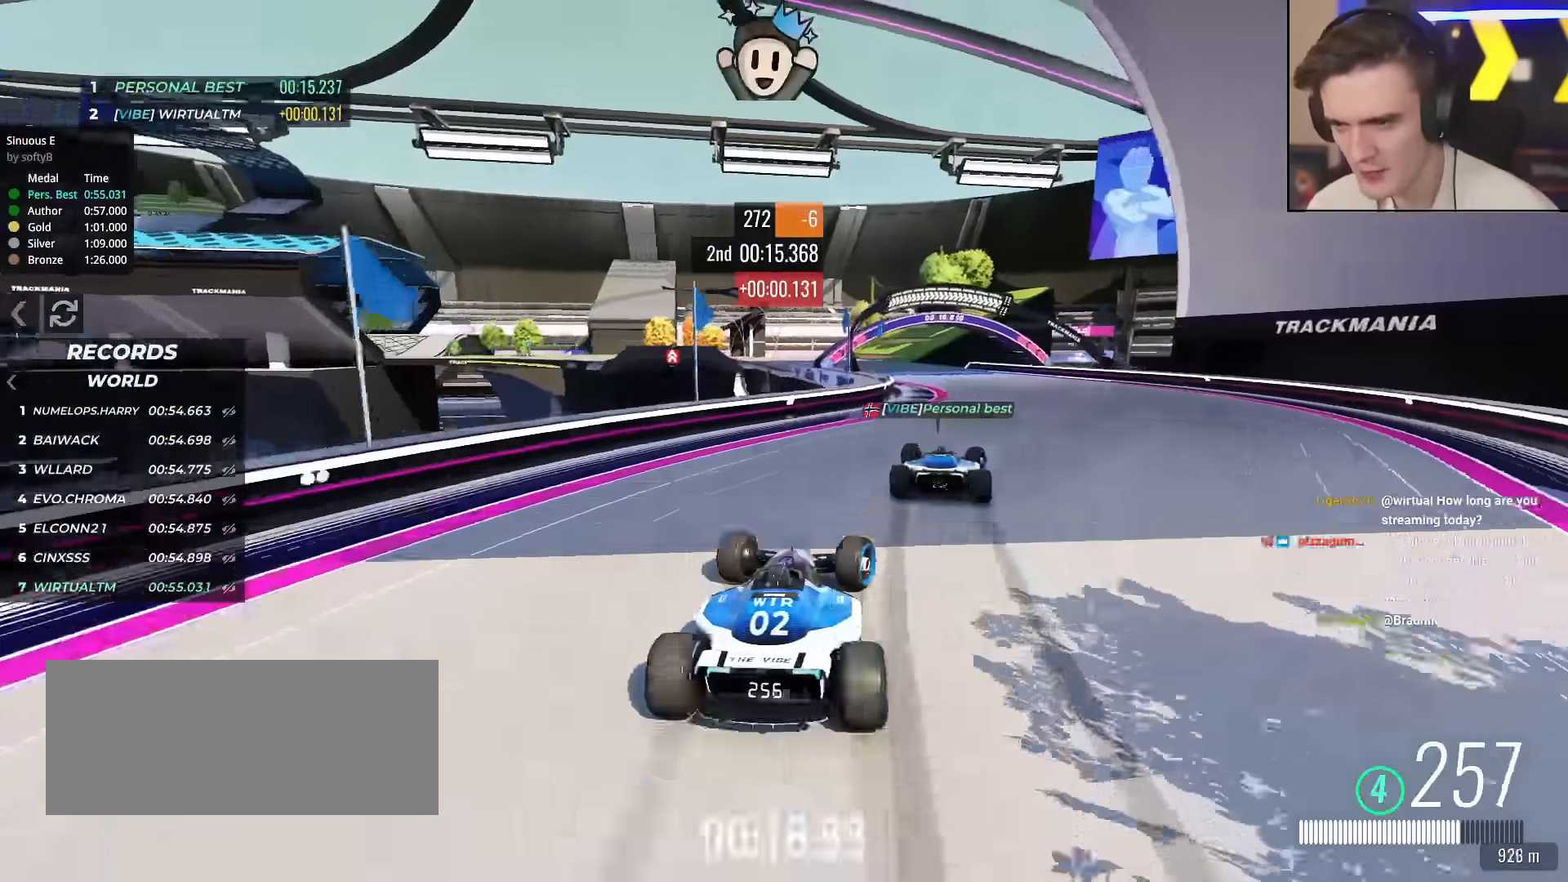
{"keys": ["left", "up"], "events": [[117, "right", "up"], [200, "left", "down"]]}
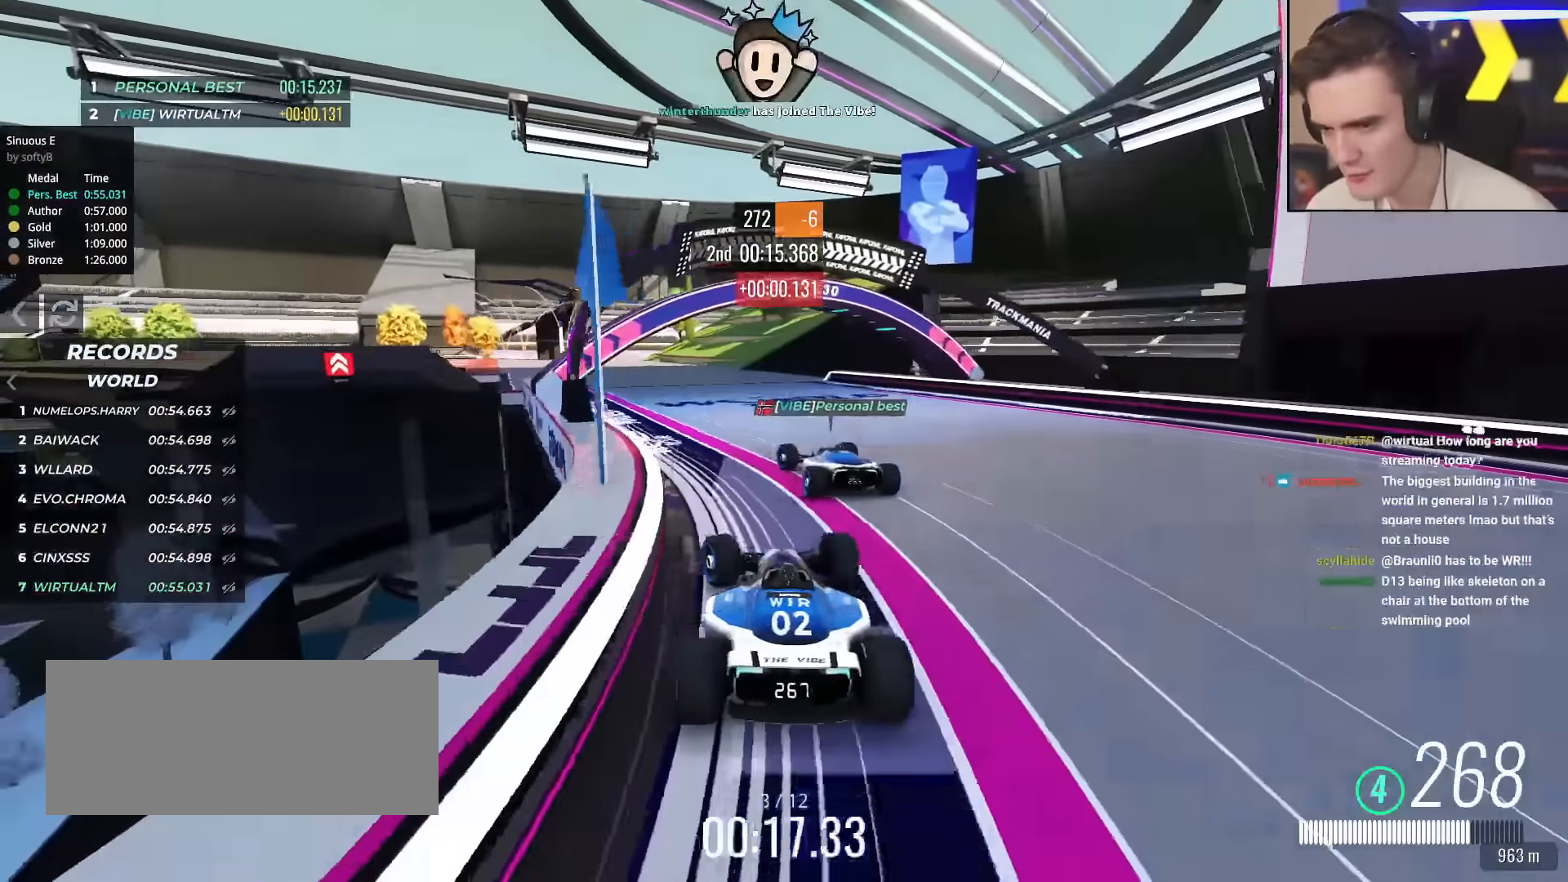
{"keys": ["left", "up"], "events": []}
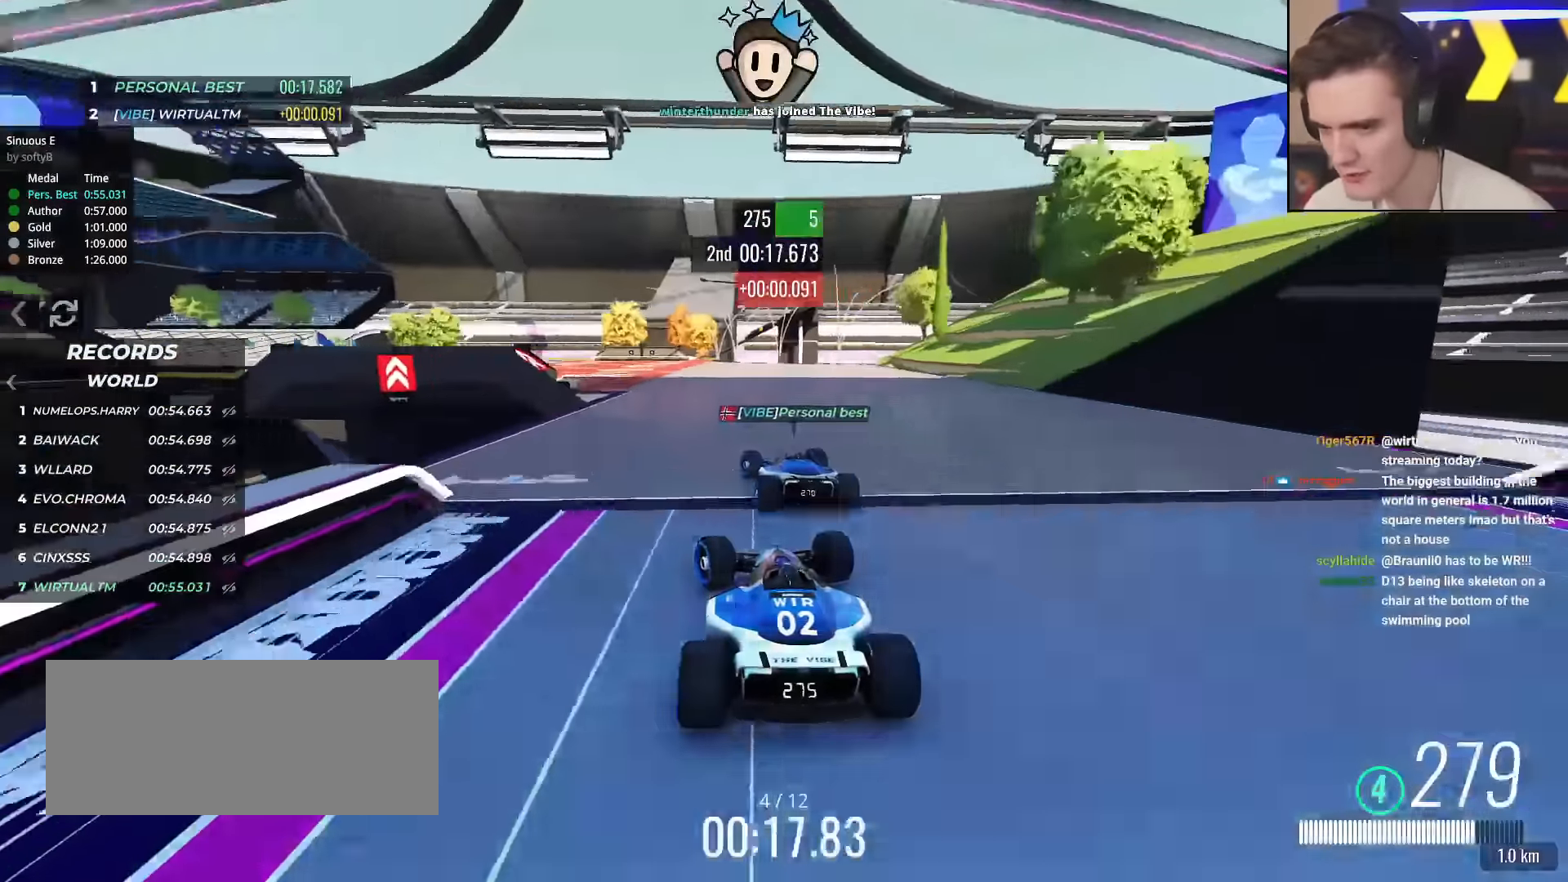
{"keys": ["left", "up"], "events": []}
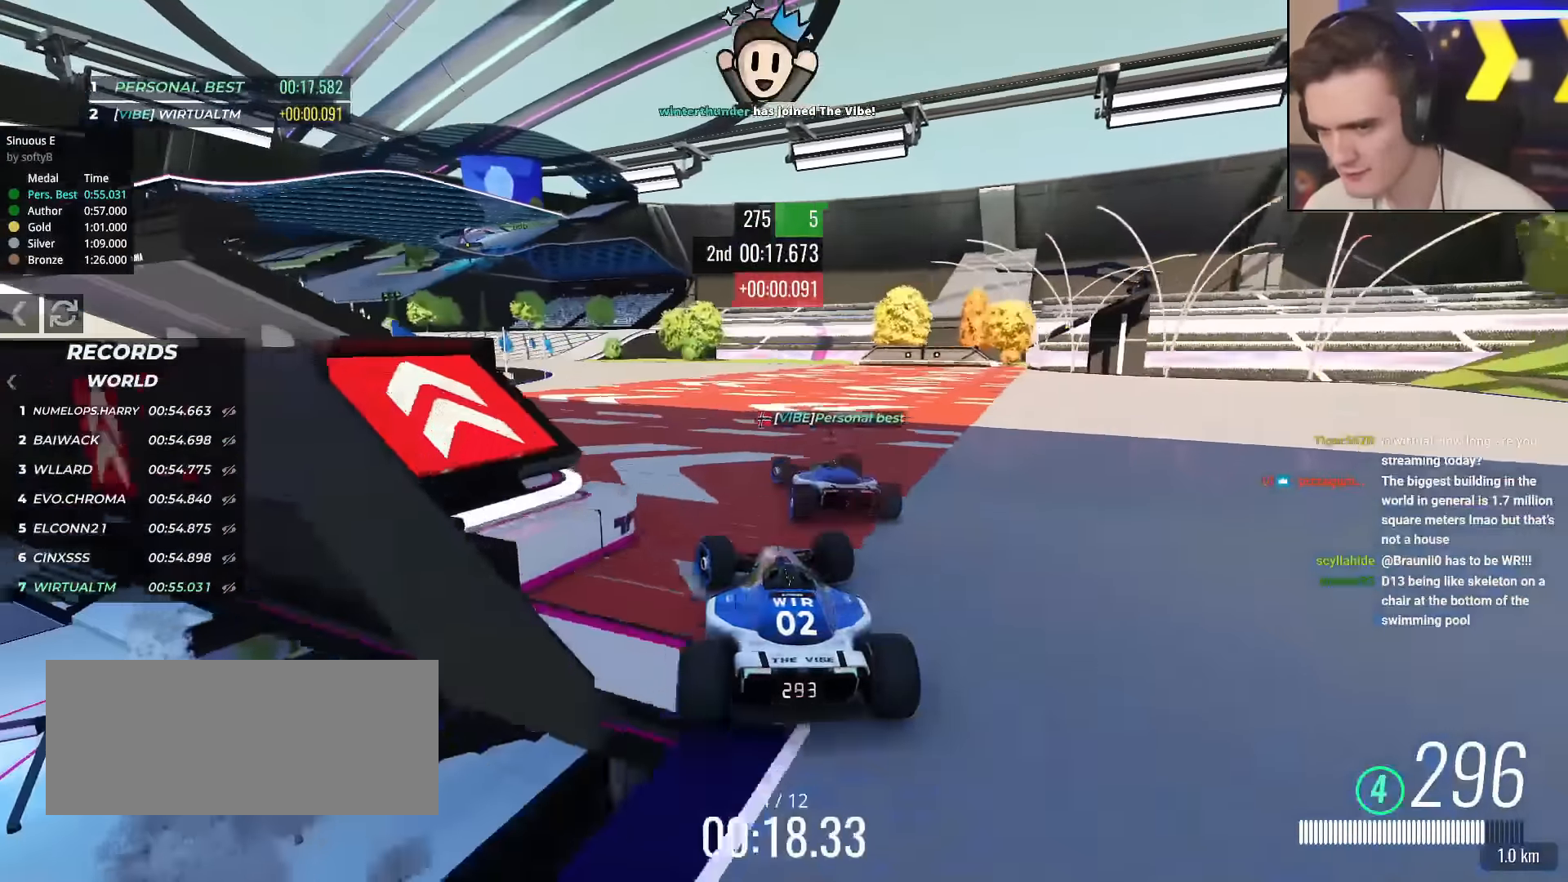
{"keys": ["left", "up"], "events": [[417, "left", "up"], [450, "left", "down"]]}
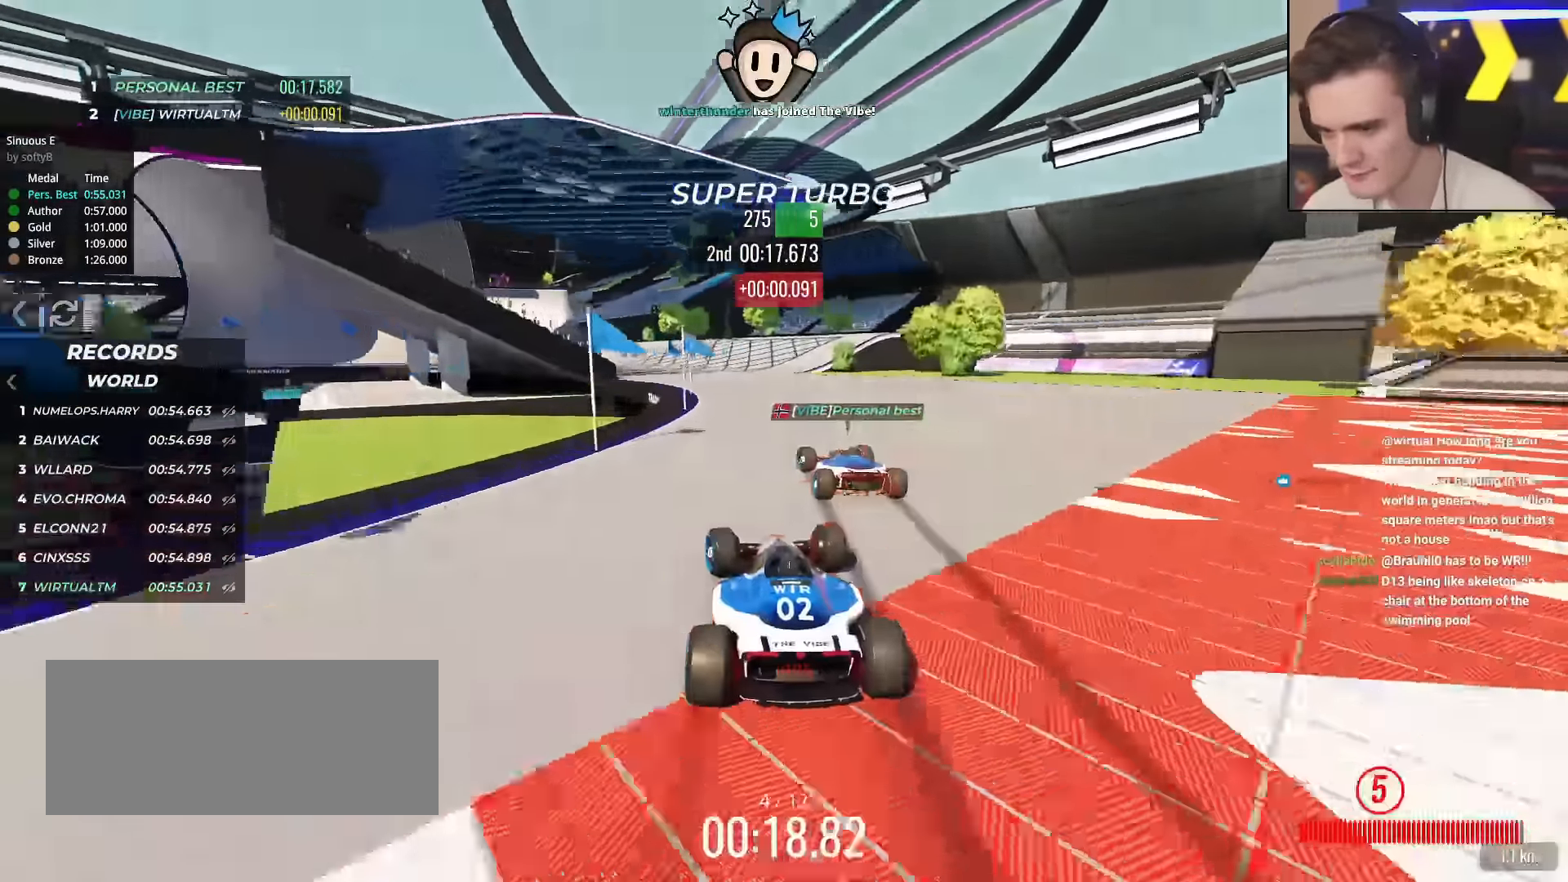
{"keys": ["up"], "events": [[100, "left", "up"], [134, "left", "down"], [234, "left", "up"], [284, "left", "down"], [417, "left", "up"]]}
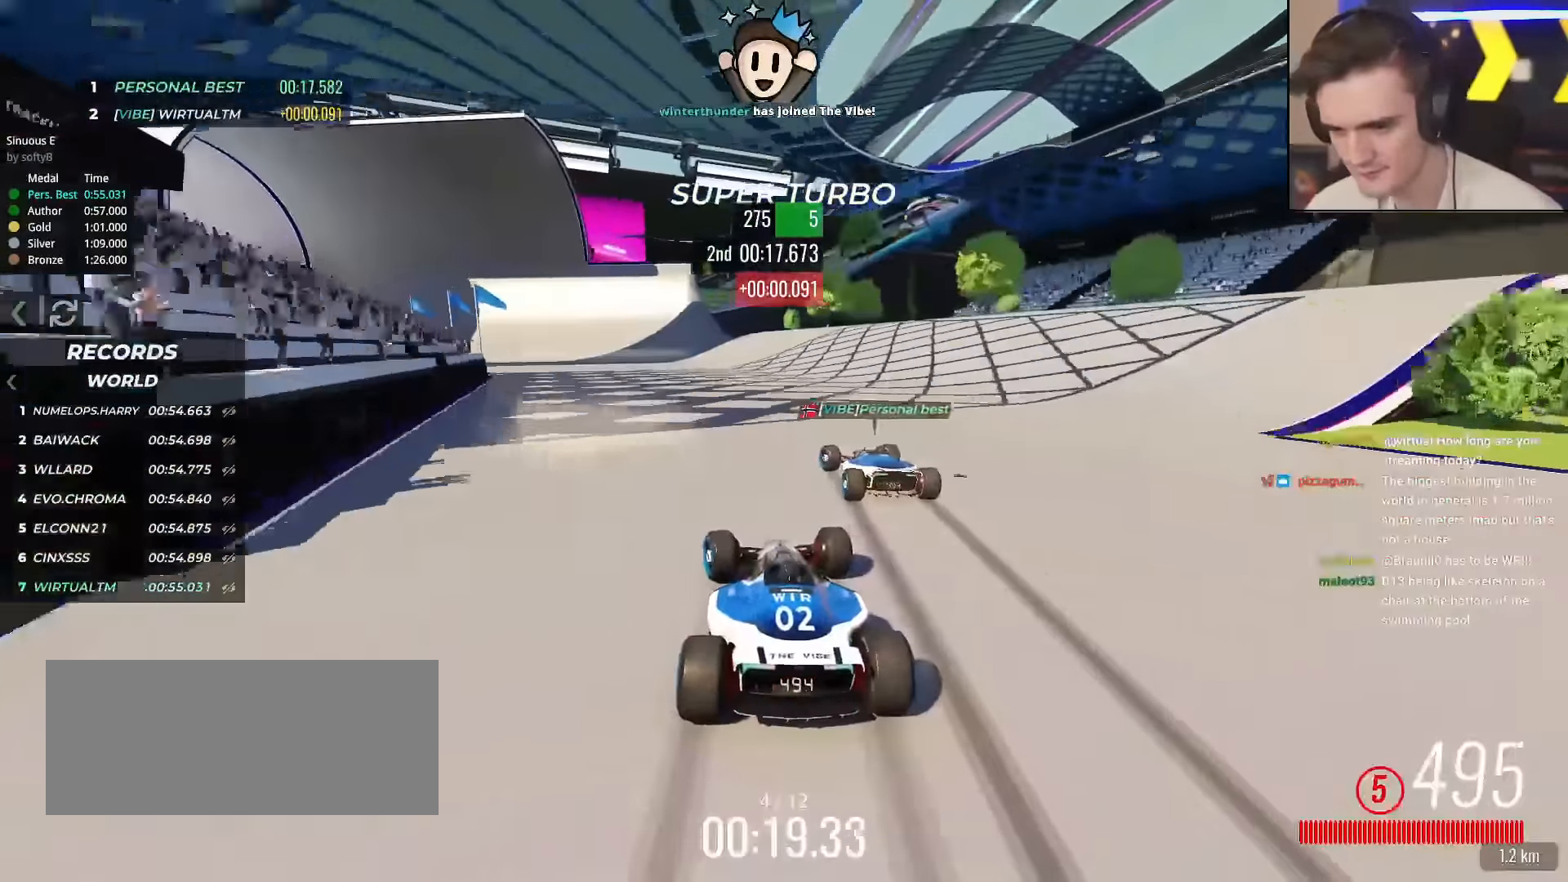
{"keys": ["up"], "events": [[16, "left", "down"], [117, "left", "up"], [133, "left", "down"], [300, "left", "up"], [350, "left", "down"], [484, "left", "up"]]}
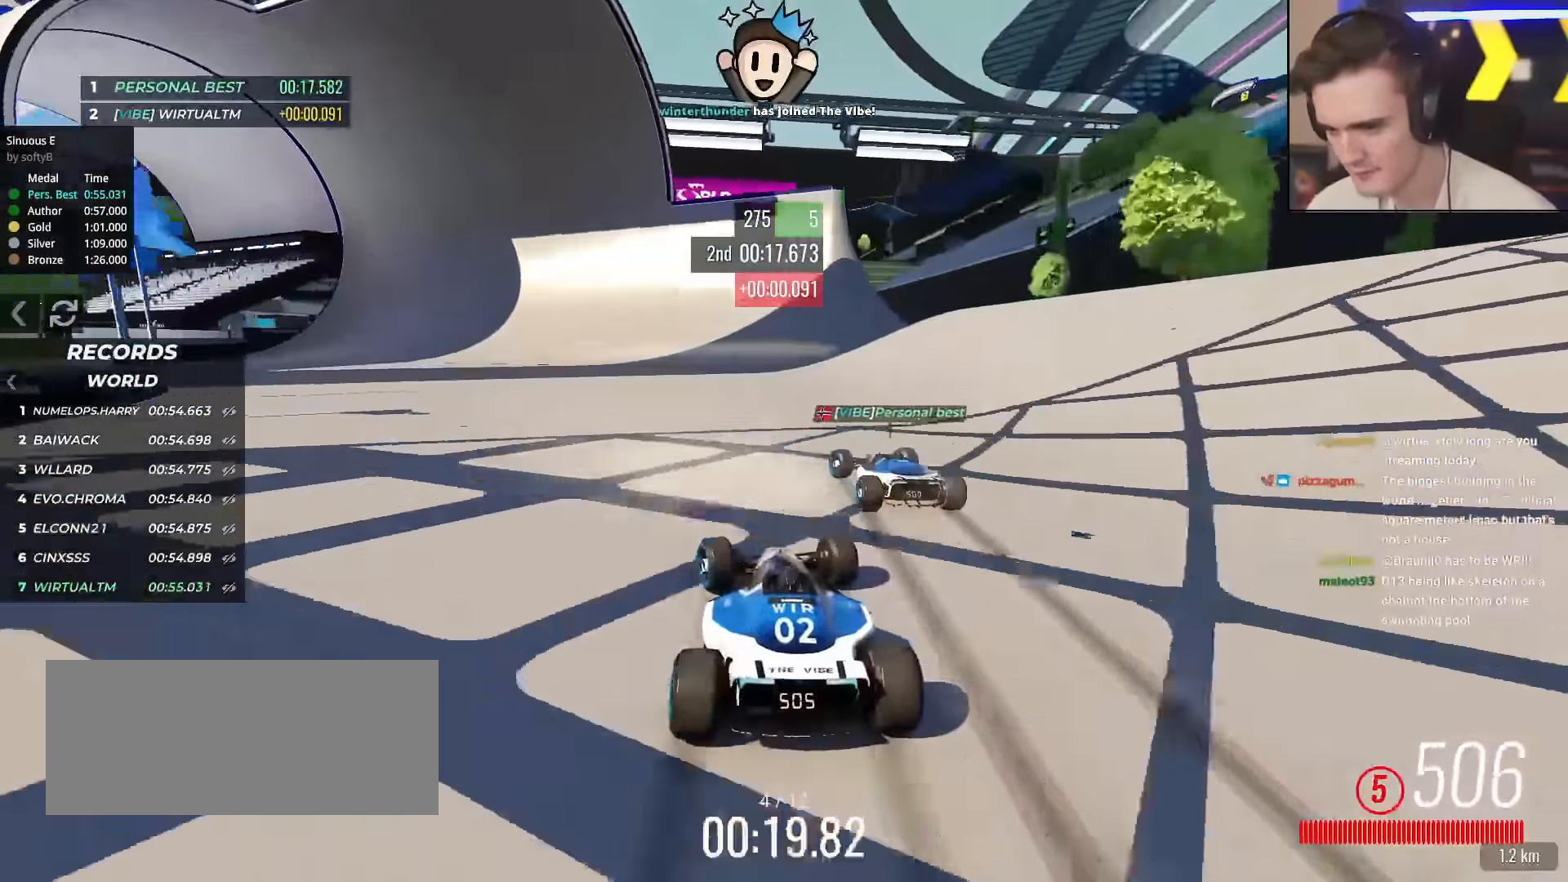
{"keys": ["up"], "events": [[34, "left", "down"], [184, "left", "up"], [217, "left", "down"], [317, "left", "up"], [417, "left", "down"], [501, "left", "up"]]}
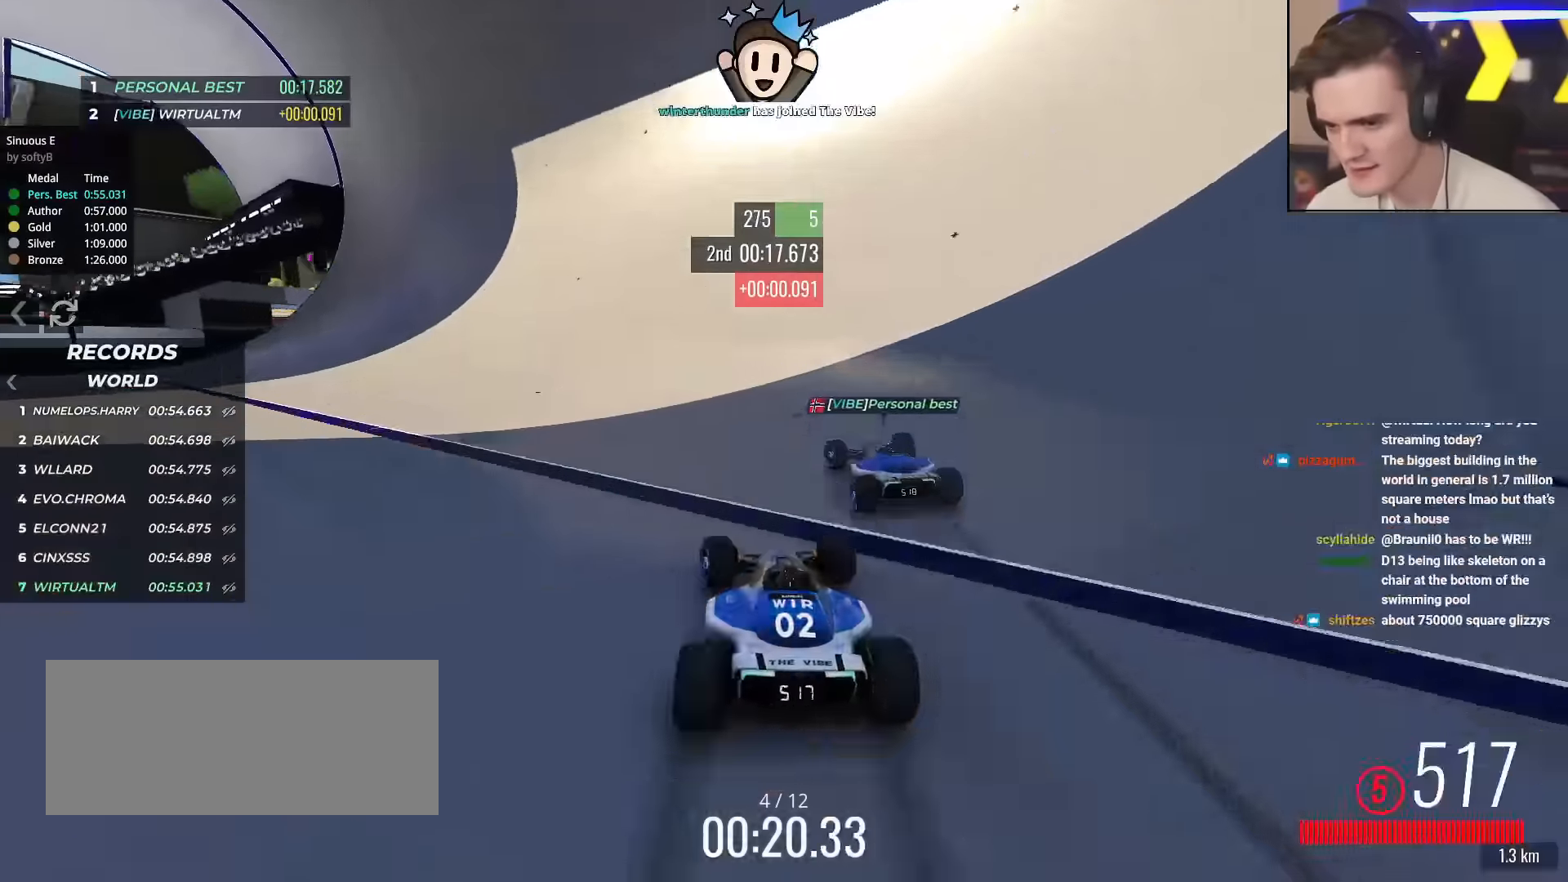
{"keys": ["up"], "events": [[50, "left", "down"], [150, "left", "up"], [233, "right", "down"], [333, "right", "up"]]}
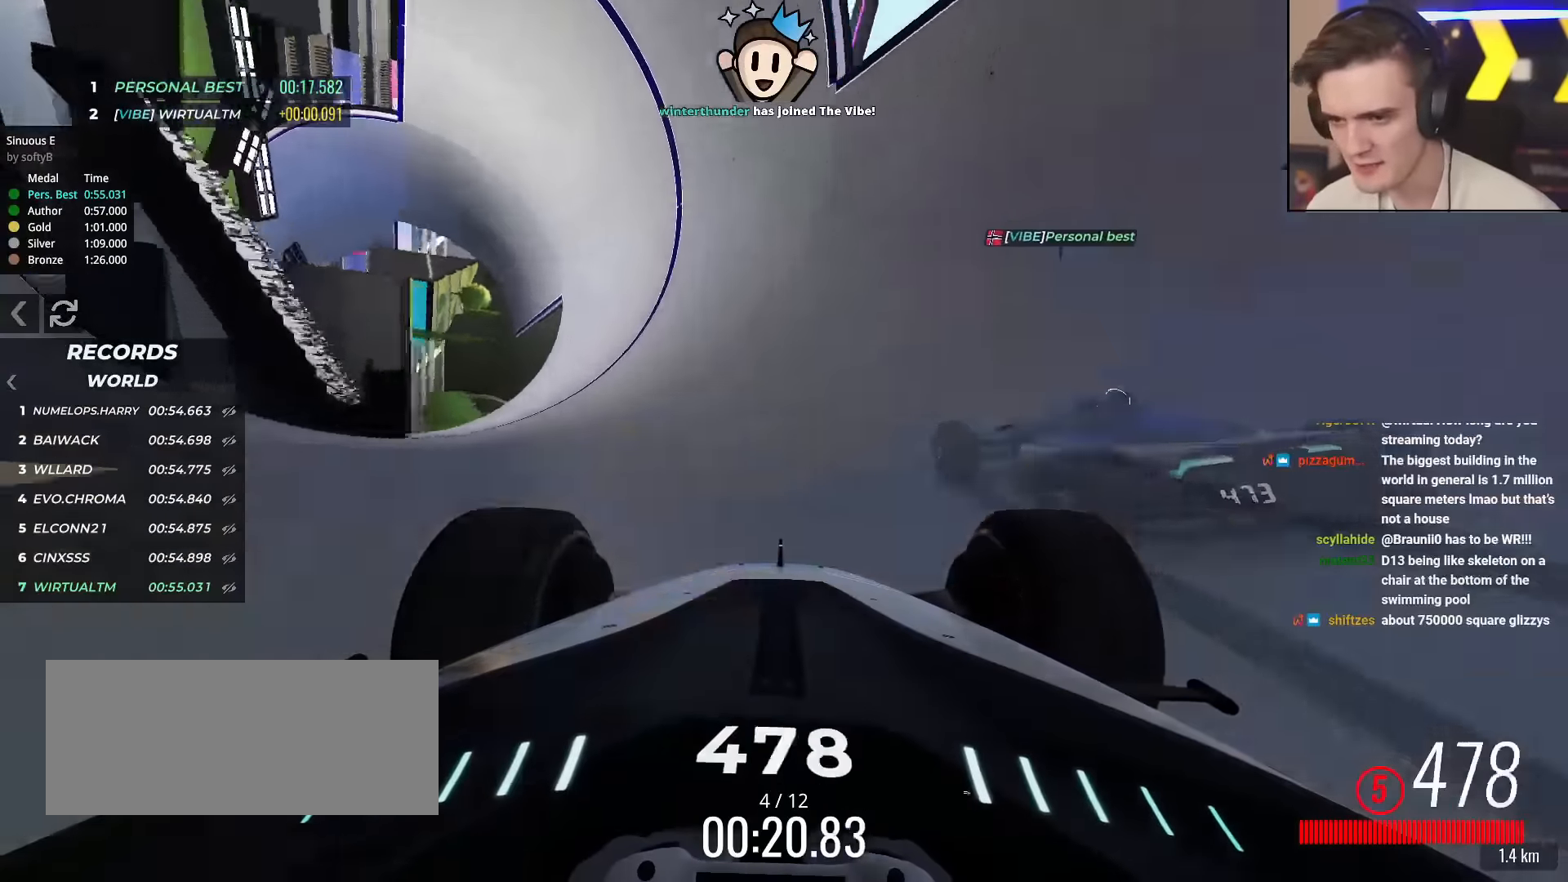
{"keys": ["up"], "events": [[250, "right", "down"], [301, "right", "up"]]}
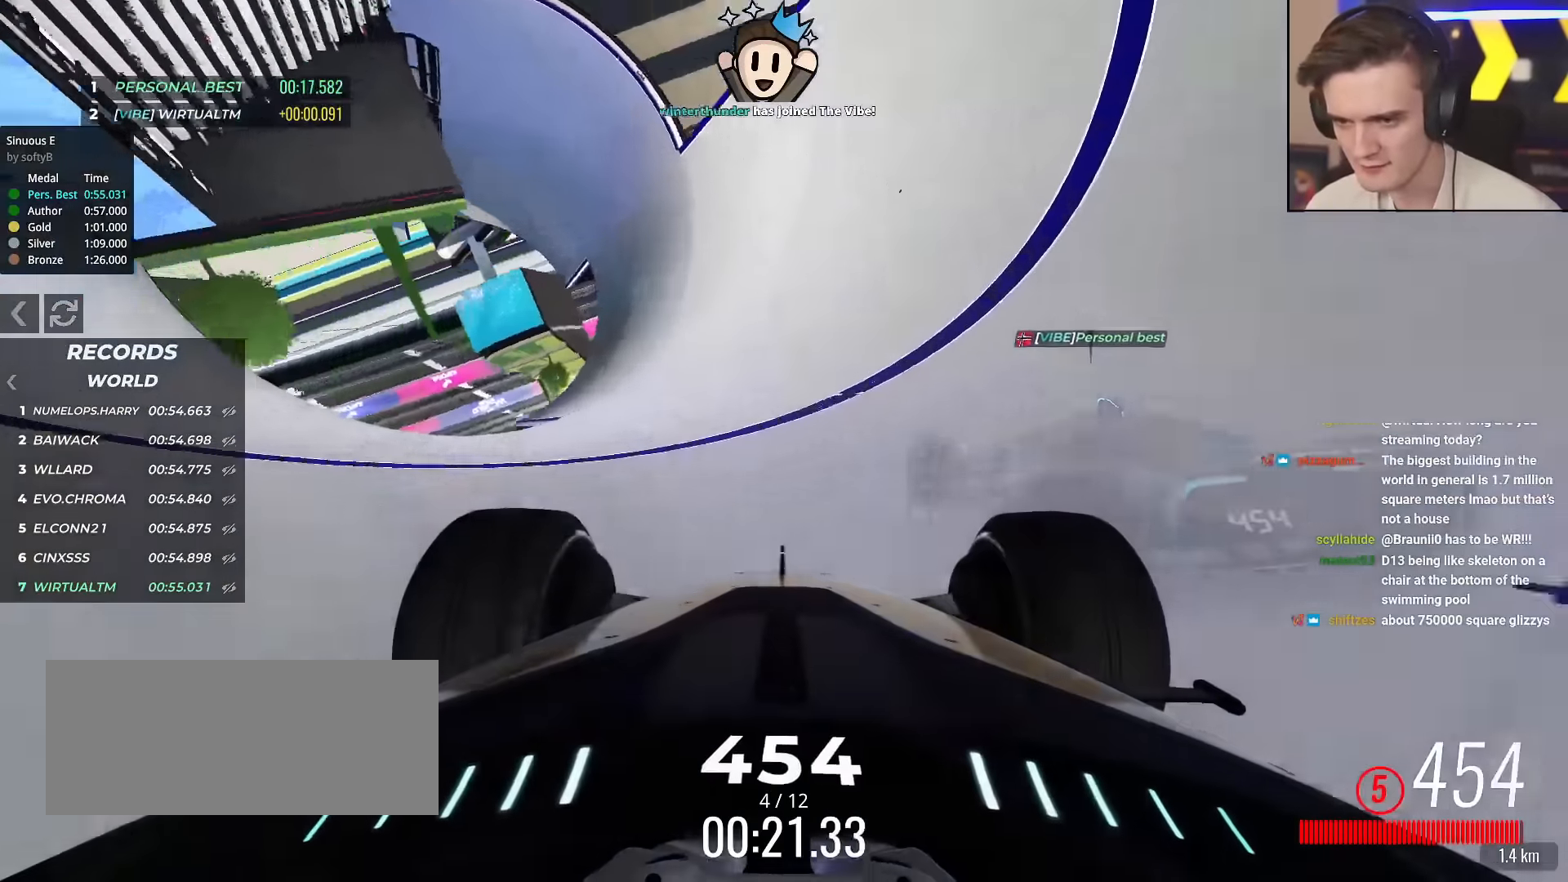
{"keys": ["right", "up"], "events": [[183, "right", "down"], [267, "right", "up"], [450, "right", "down"]]}
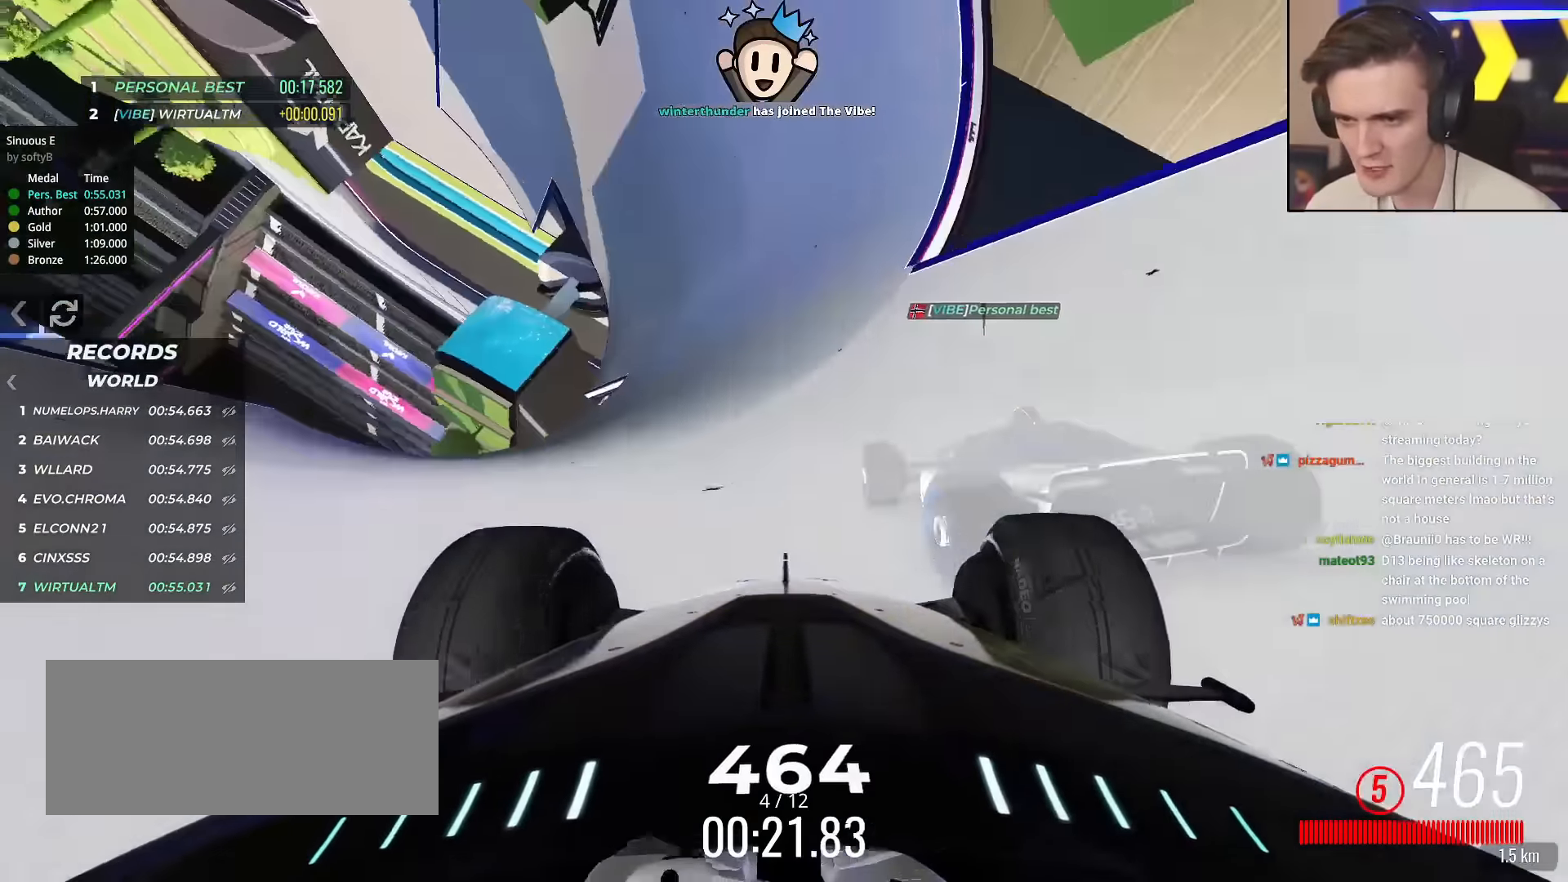
{"keys": ["right", "up"], "events": [[100, "right", "up"], [184, "right", "down"], [284, "right", "up"], [417, "right", "down"]]}
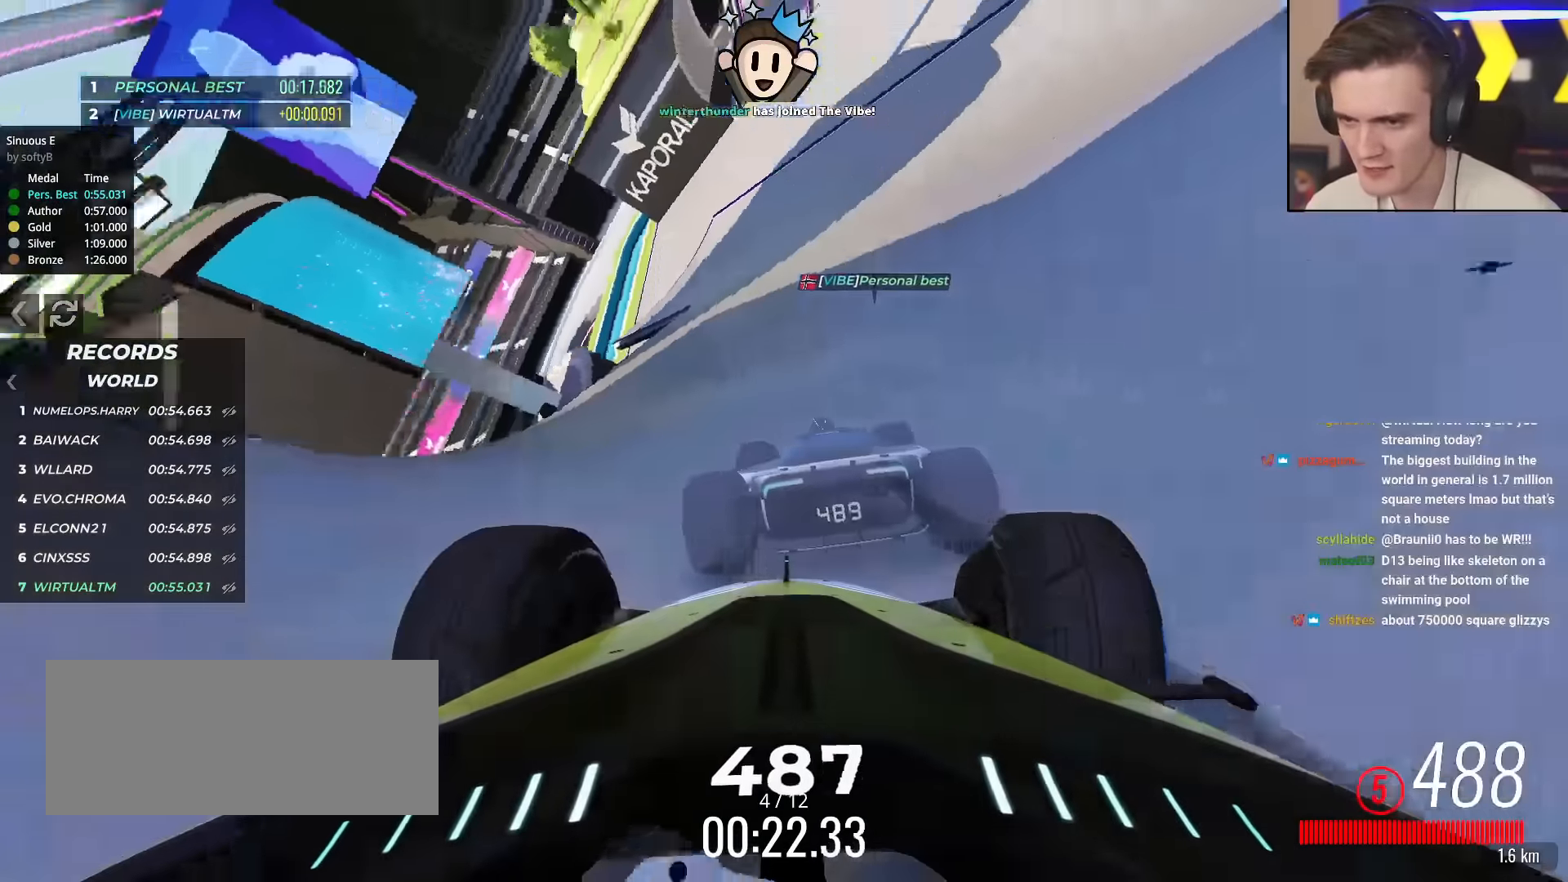
{"keys": ["right", "up"], "events": []}
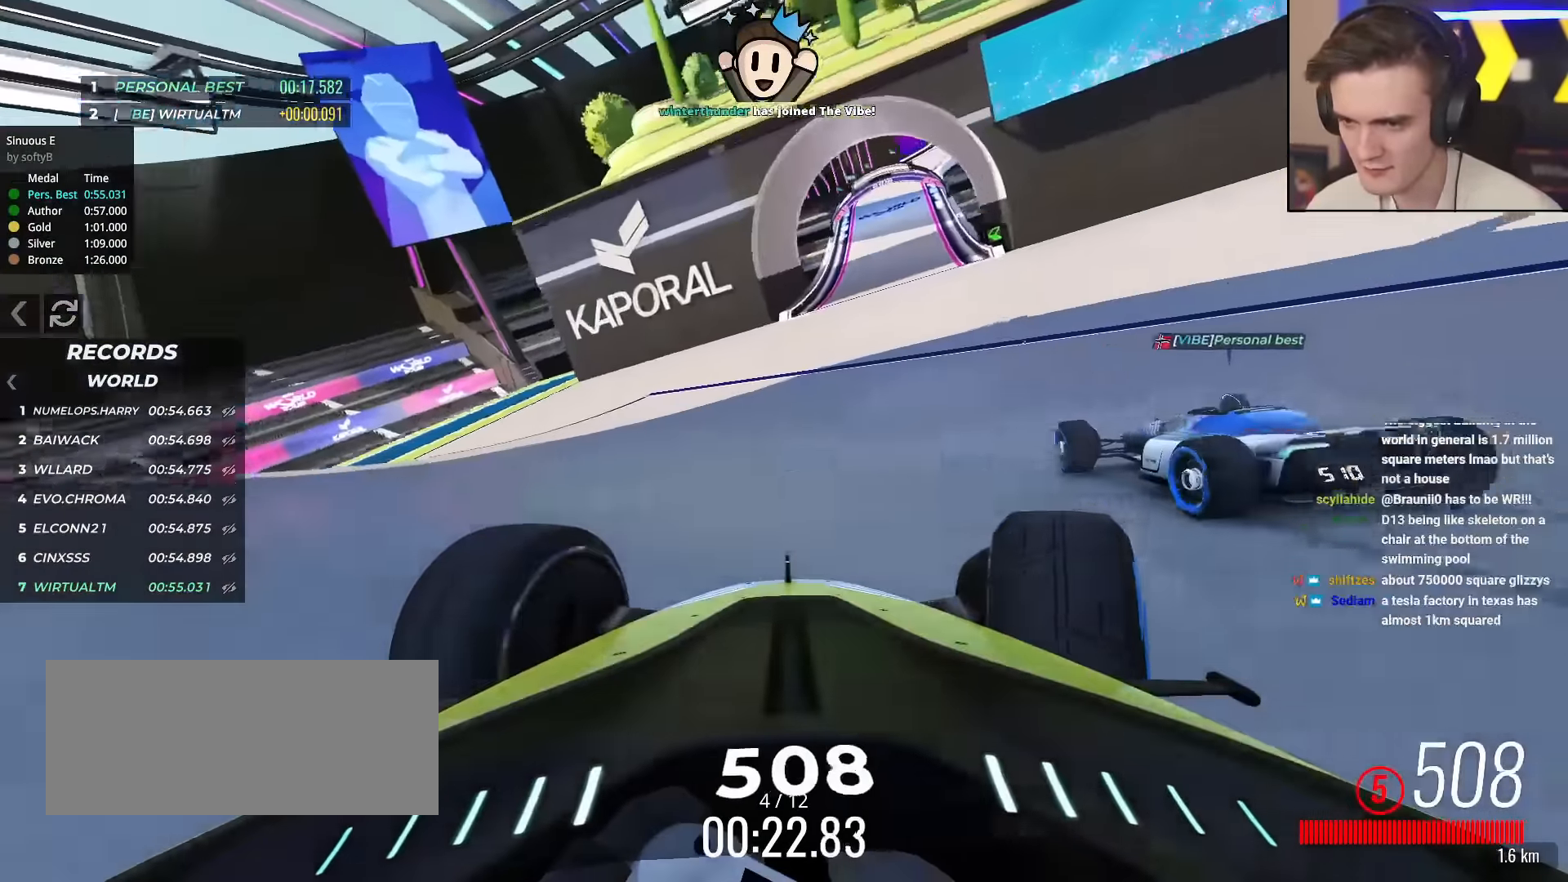
{"keys": ["up"], "events": [[84, "right", "up"], [367, "right", "down"], [451, "right", "up"]]}
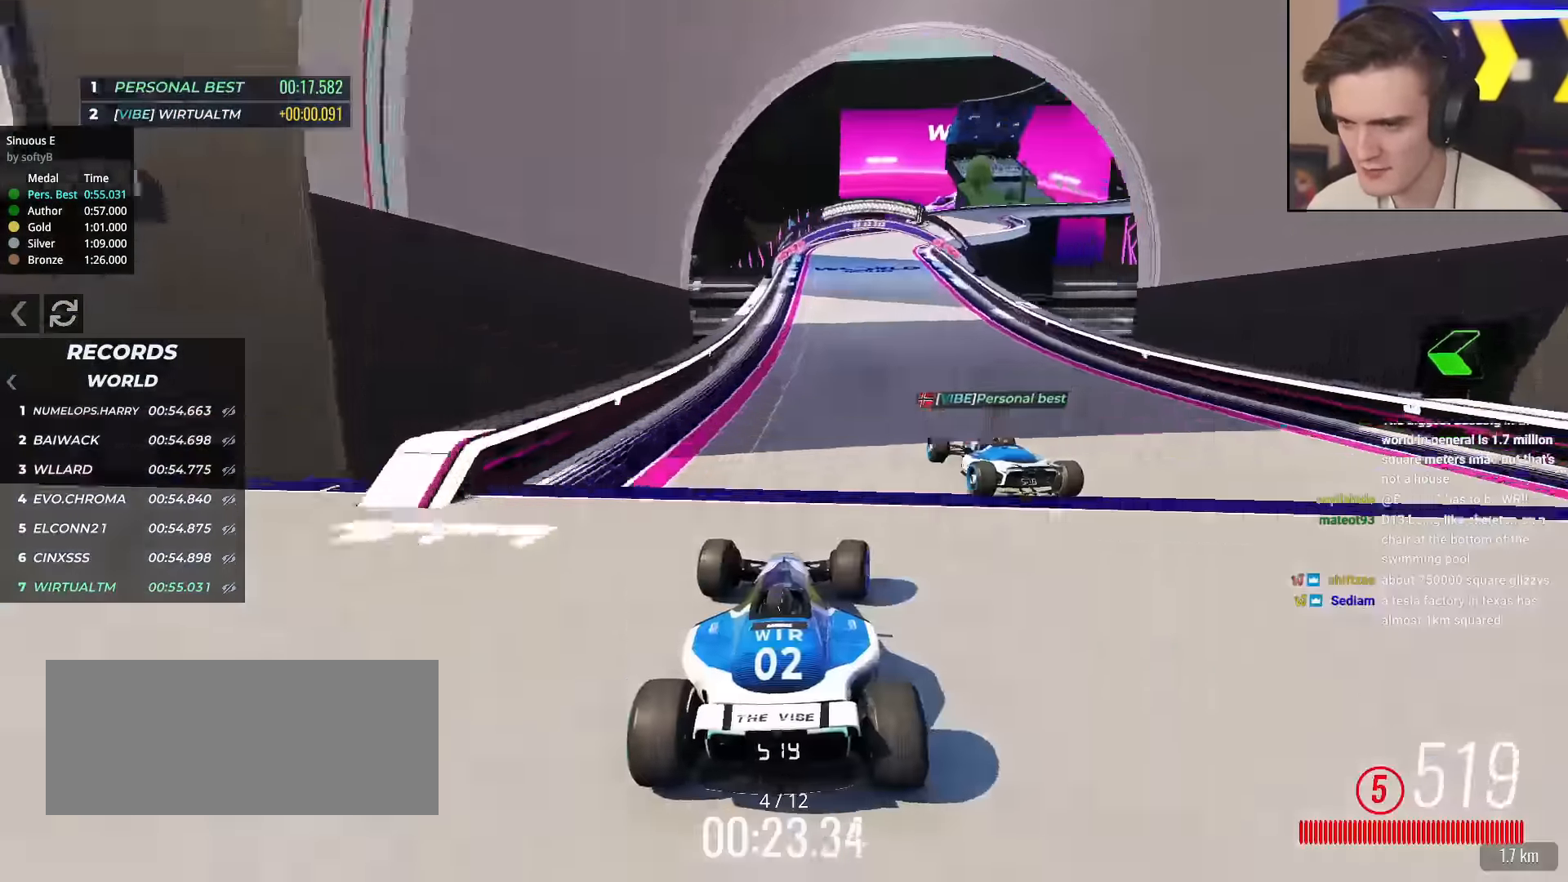
{"keys": ["up"], "events": [[100, "right", "down"], [283, "right", "up"], [333, "right", "down"], [467, "right", "up"]]}
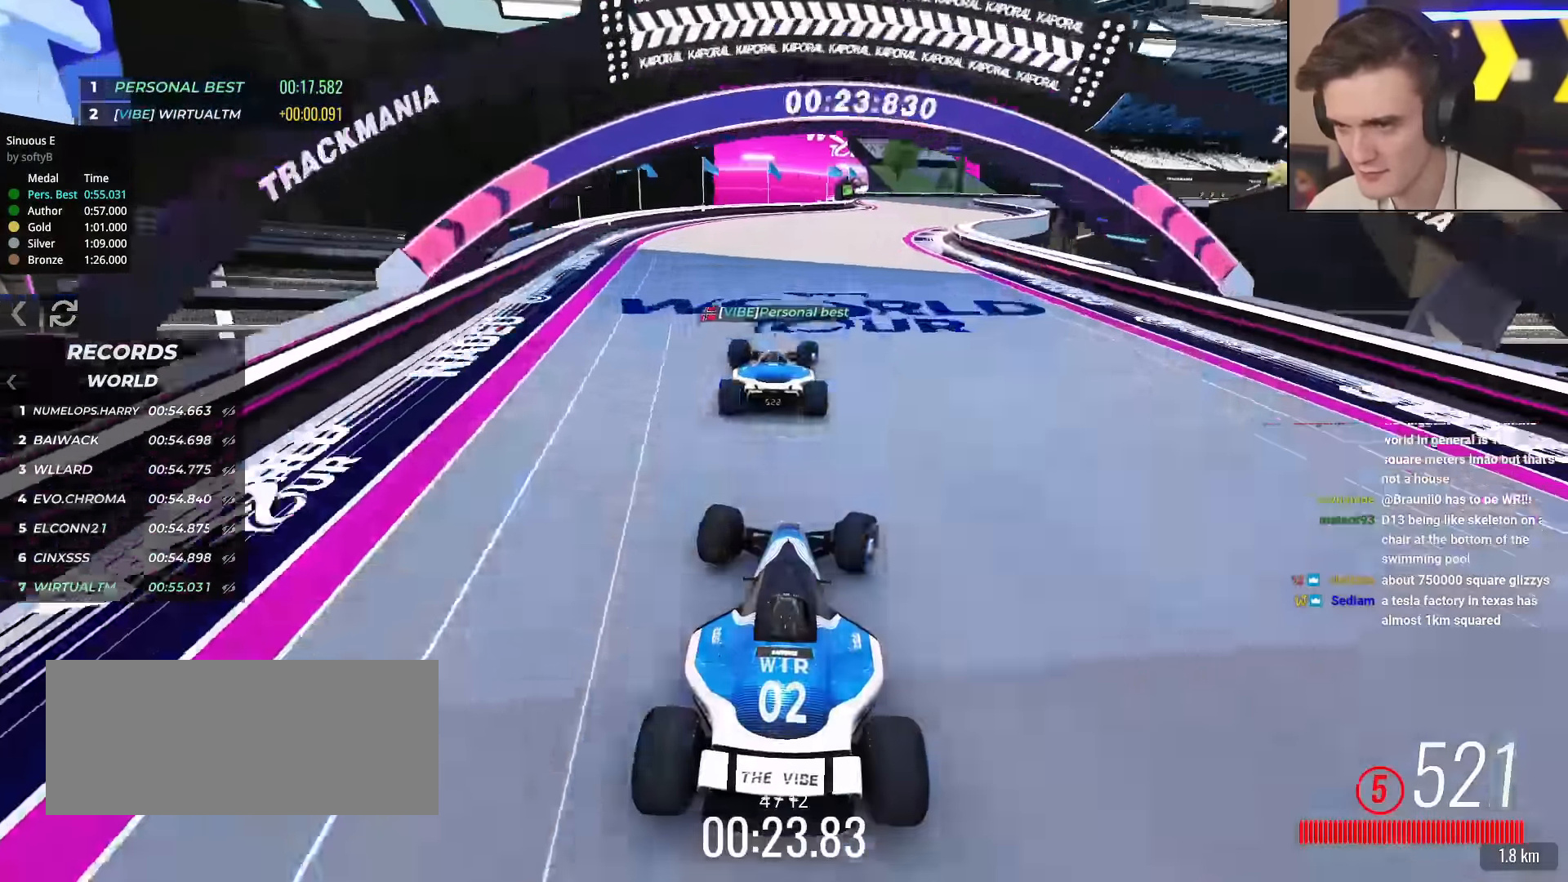
{"keys": ["right", "up"], "events": [[67, "right", "down"], [200, "right", "up"], [301, "right", "down"]]}
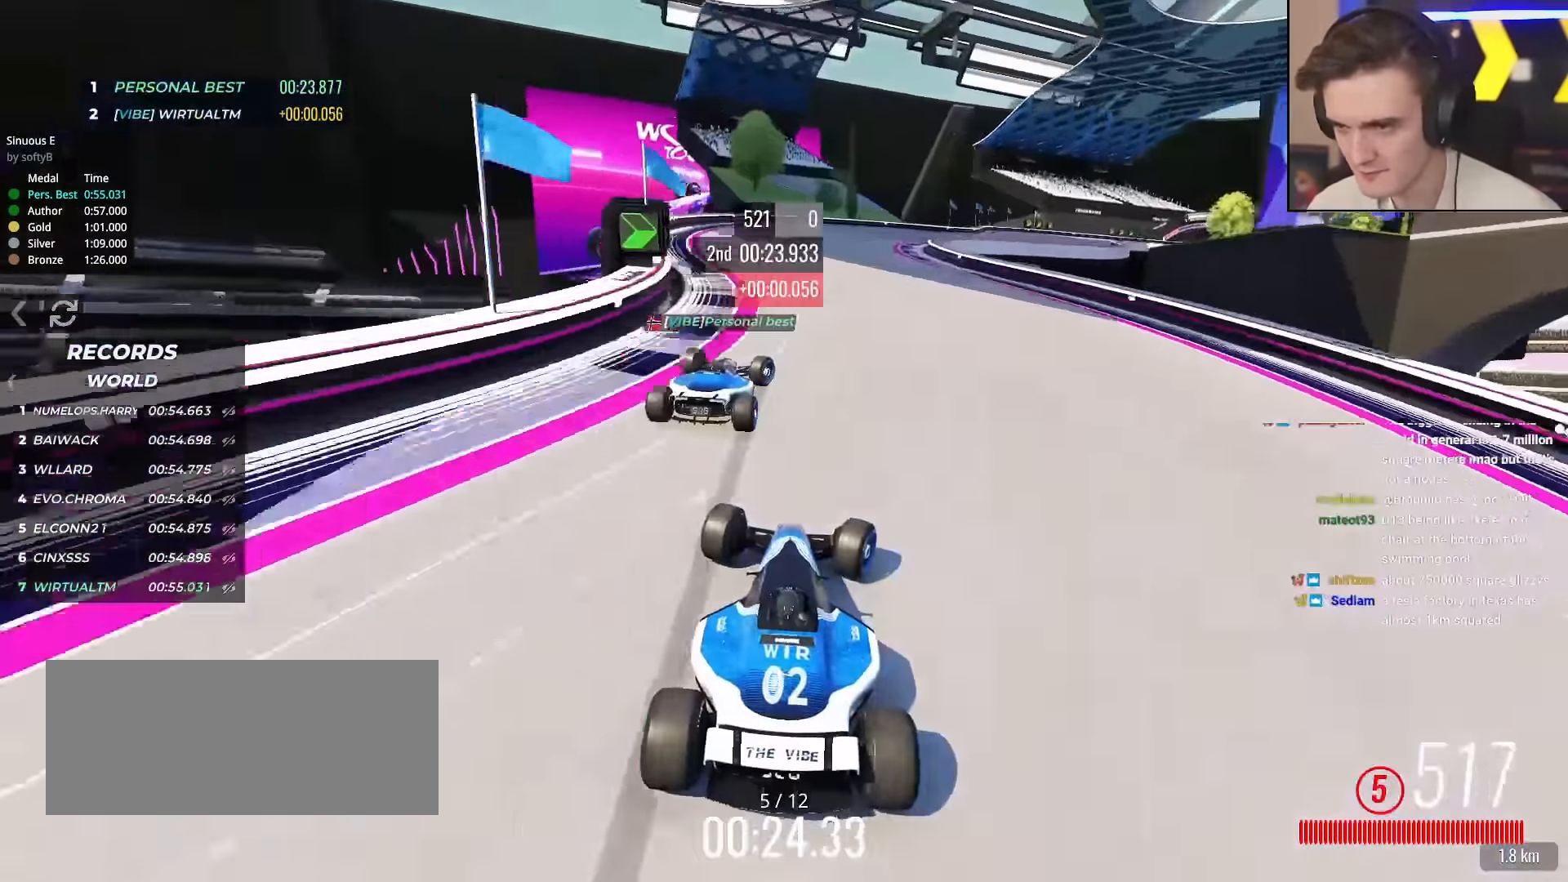
{"keys": ["right", "up"], "events": [[450, "right", "up"], [500, "right", "down"]]}
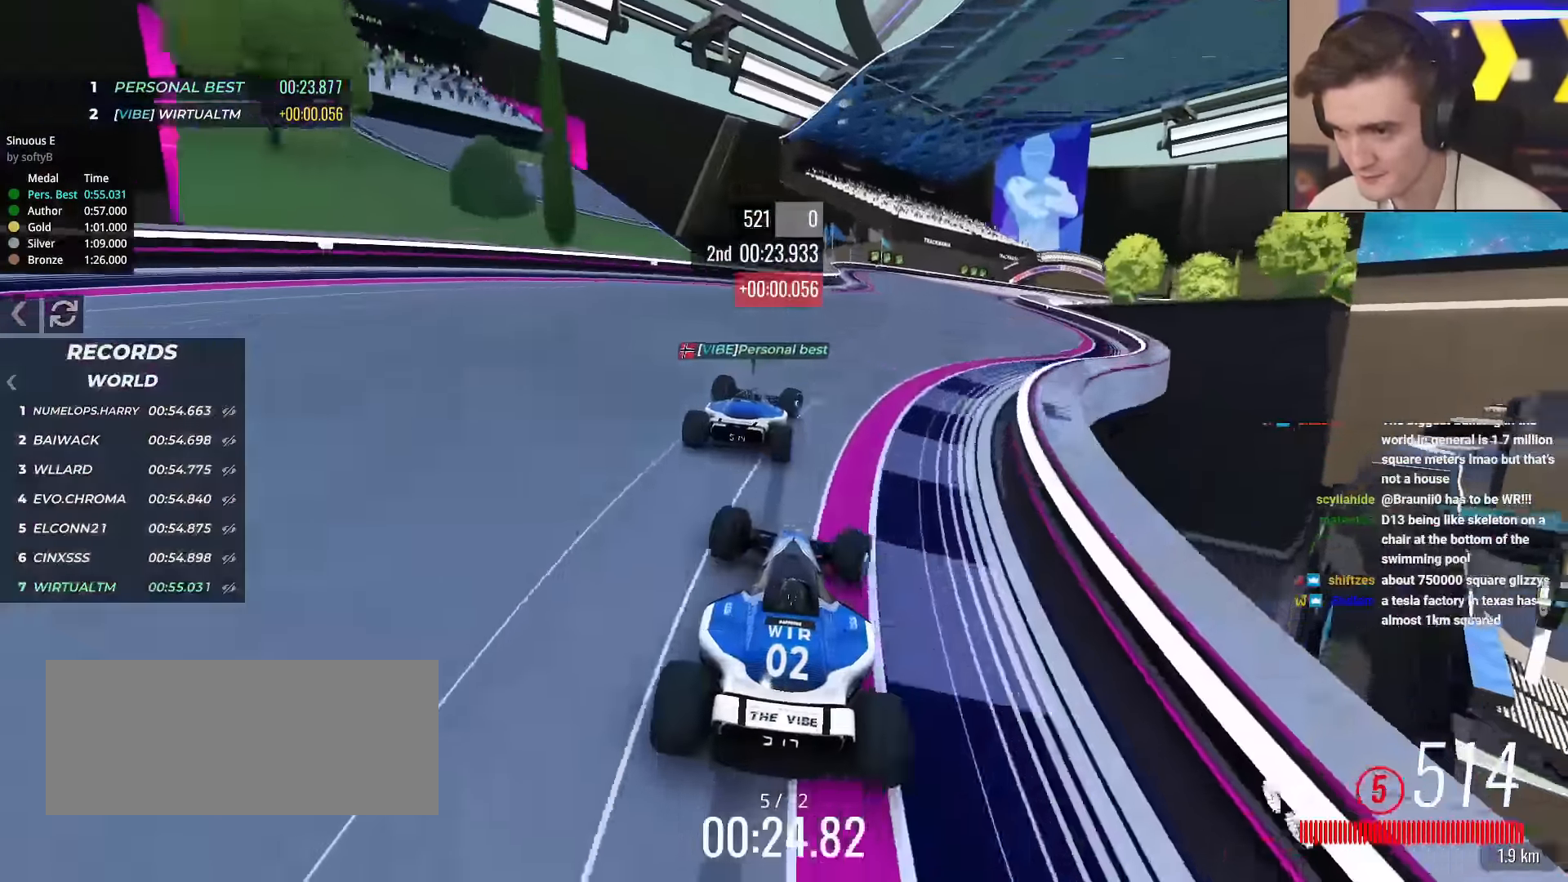
{"keys": ["right", "up"], "events": [[284, "right", "up"], [334, "right", "down"]]}
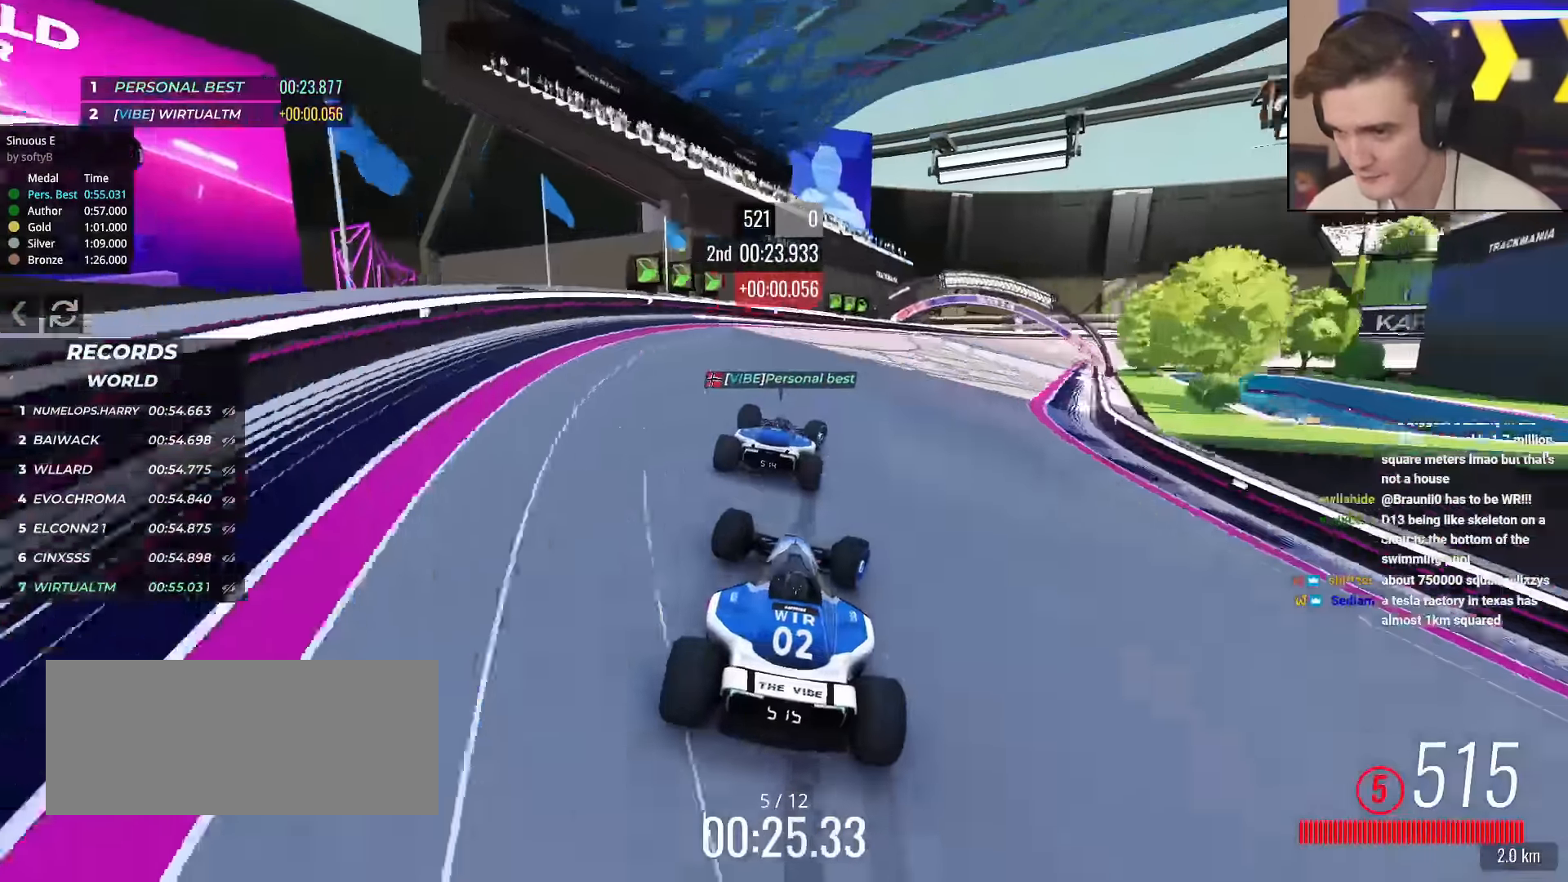
{"keys": ["right"], "events": [[167, "up", "up"]]}
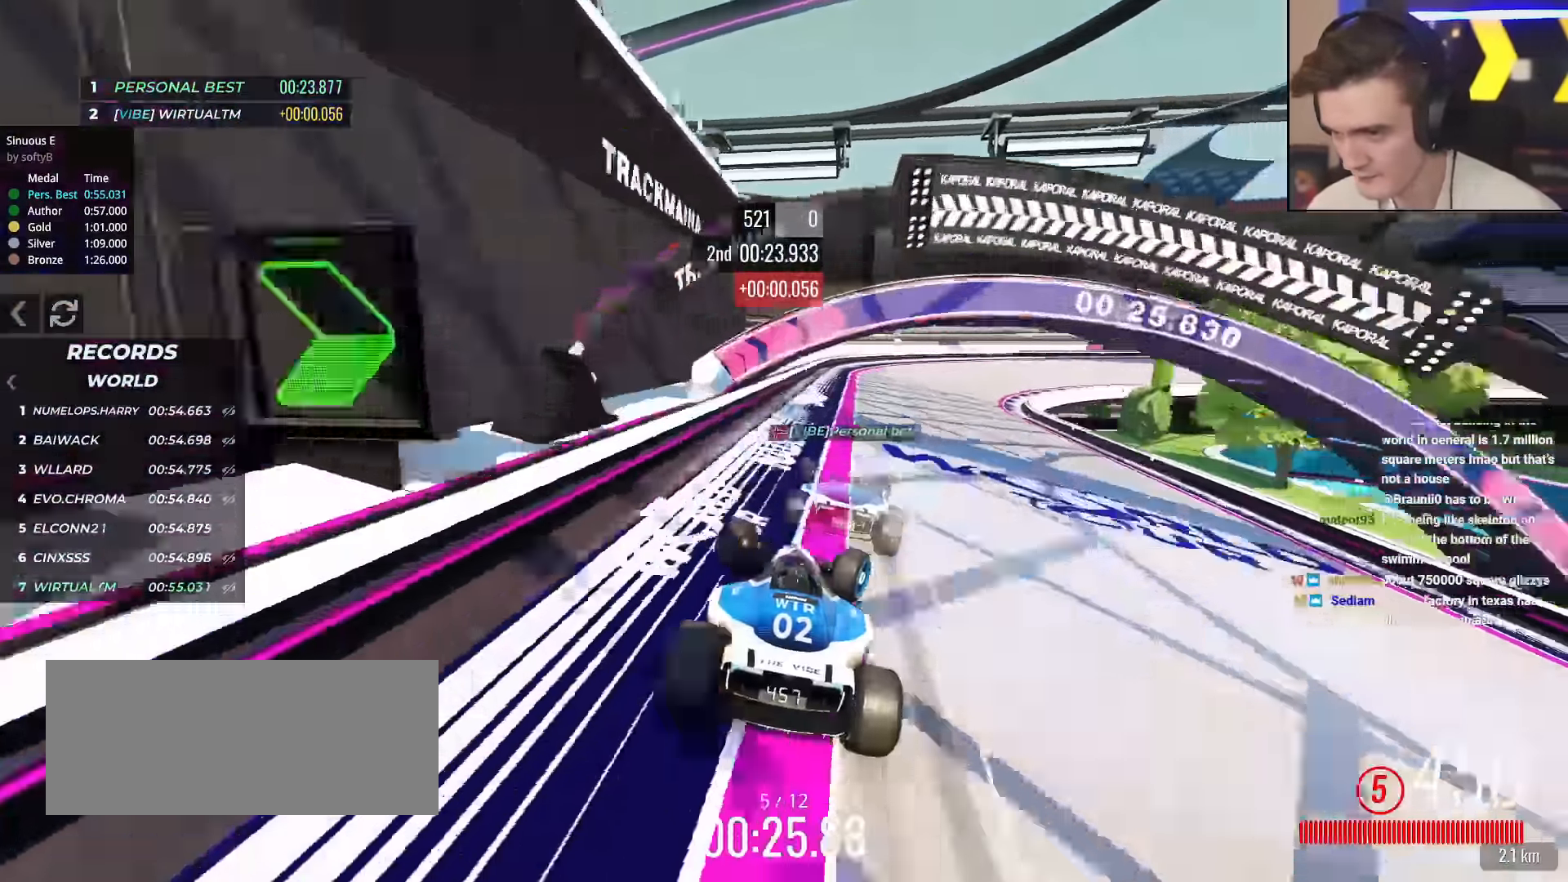
{"keys": ["right", "up"], "events": [[234, "up", "down"]]}
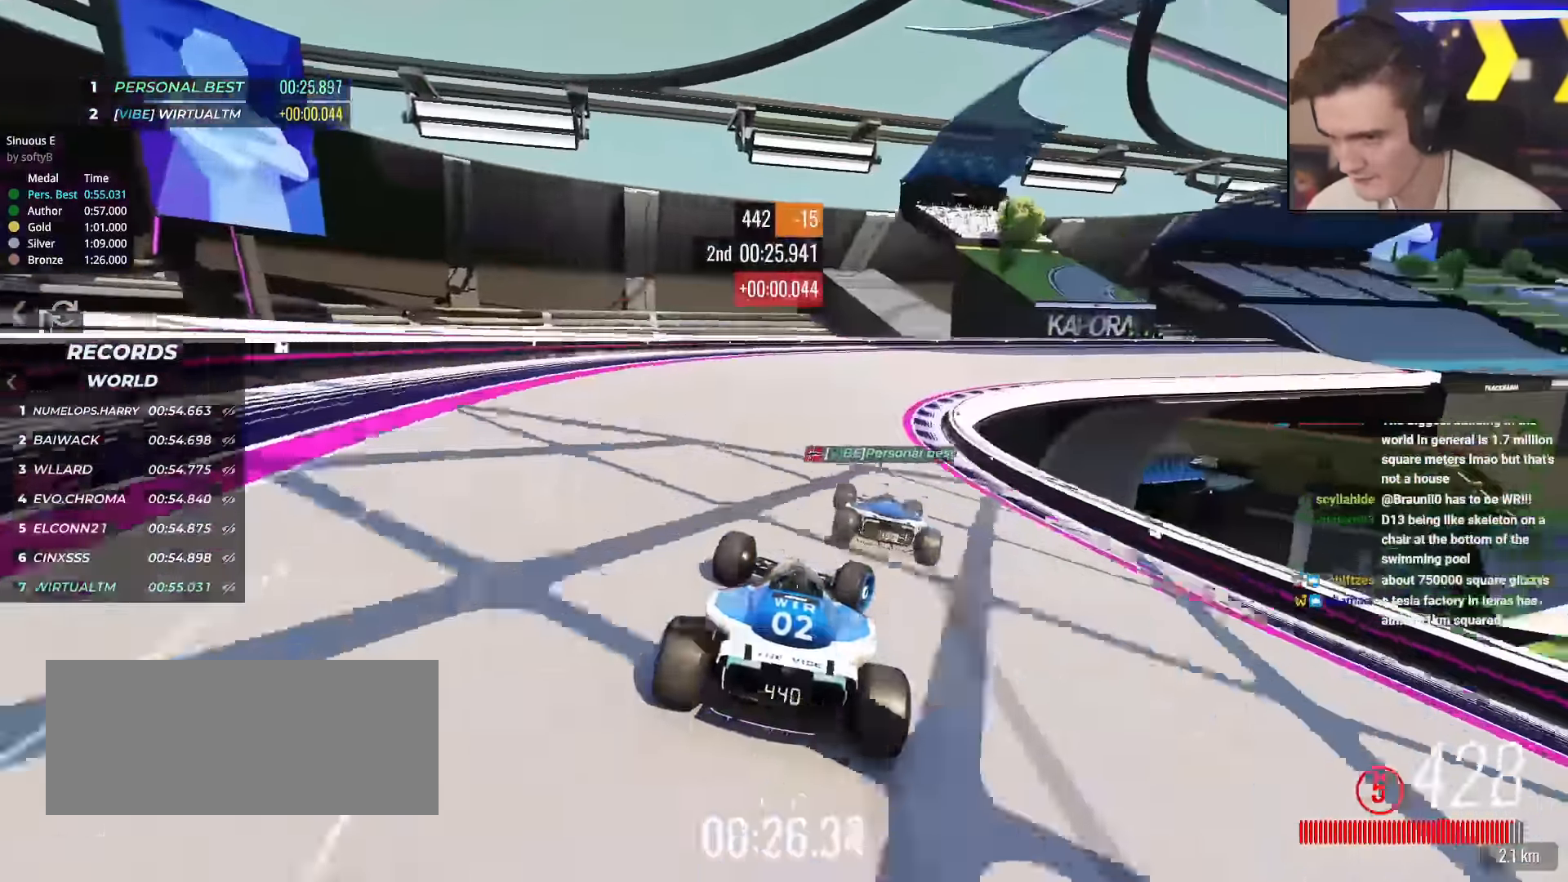
{"keys": ["right", "up"], "events": [[83, "up", "up"], [217, "up", "down"]]}
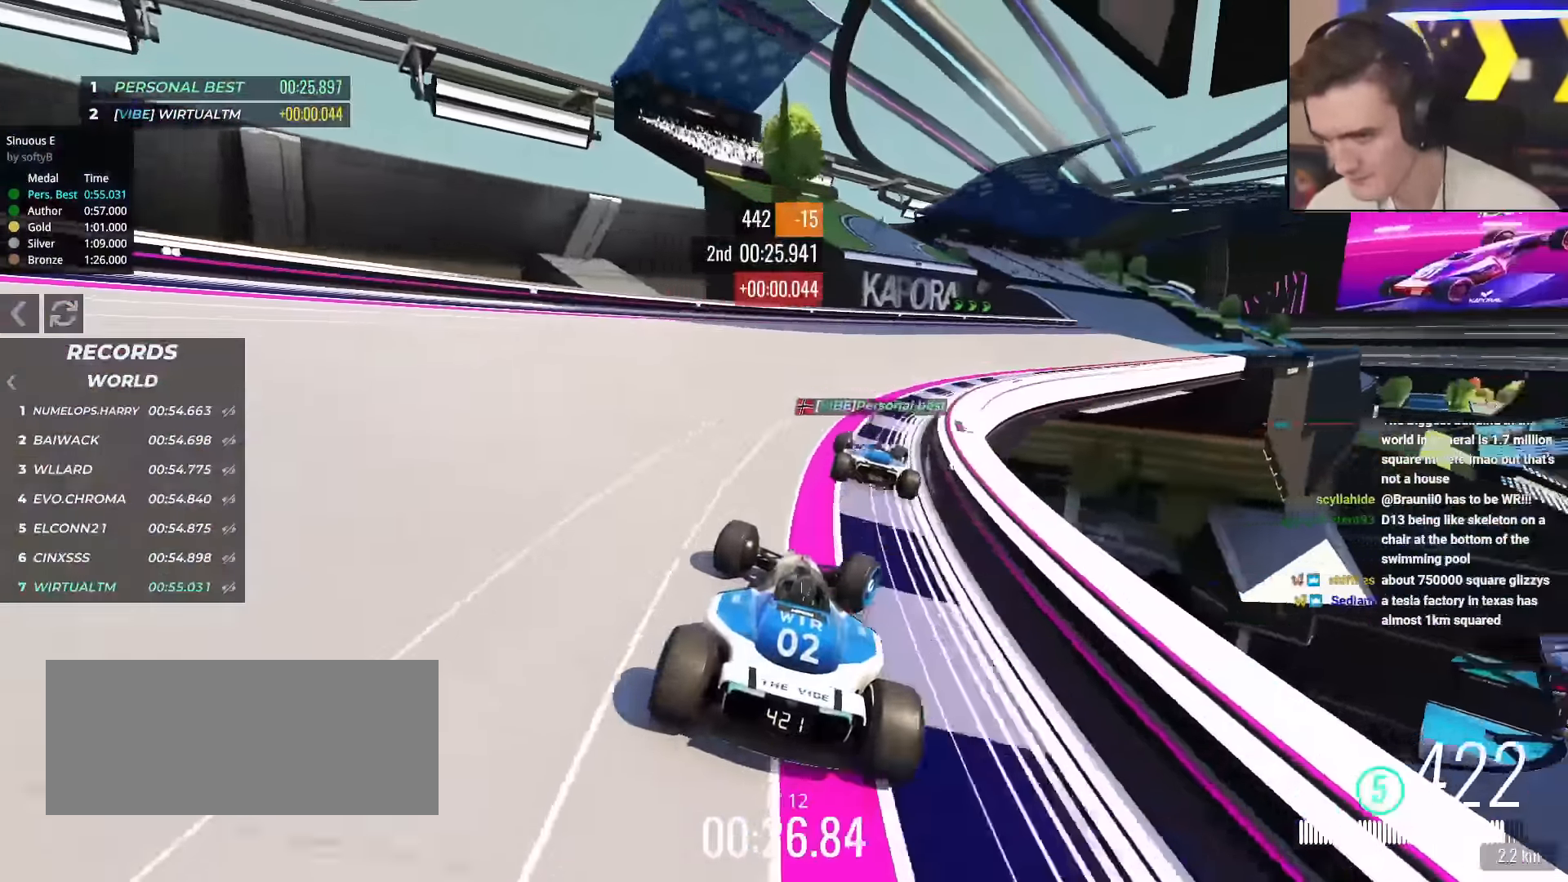
{"keys": ["right", "up"], "events": []}
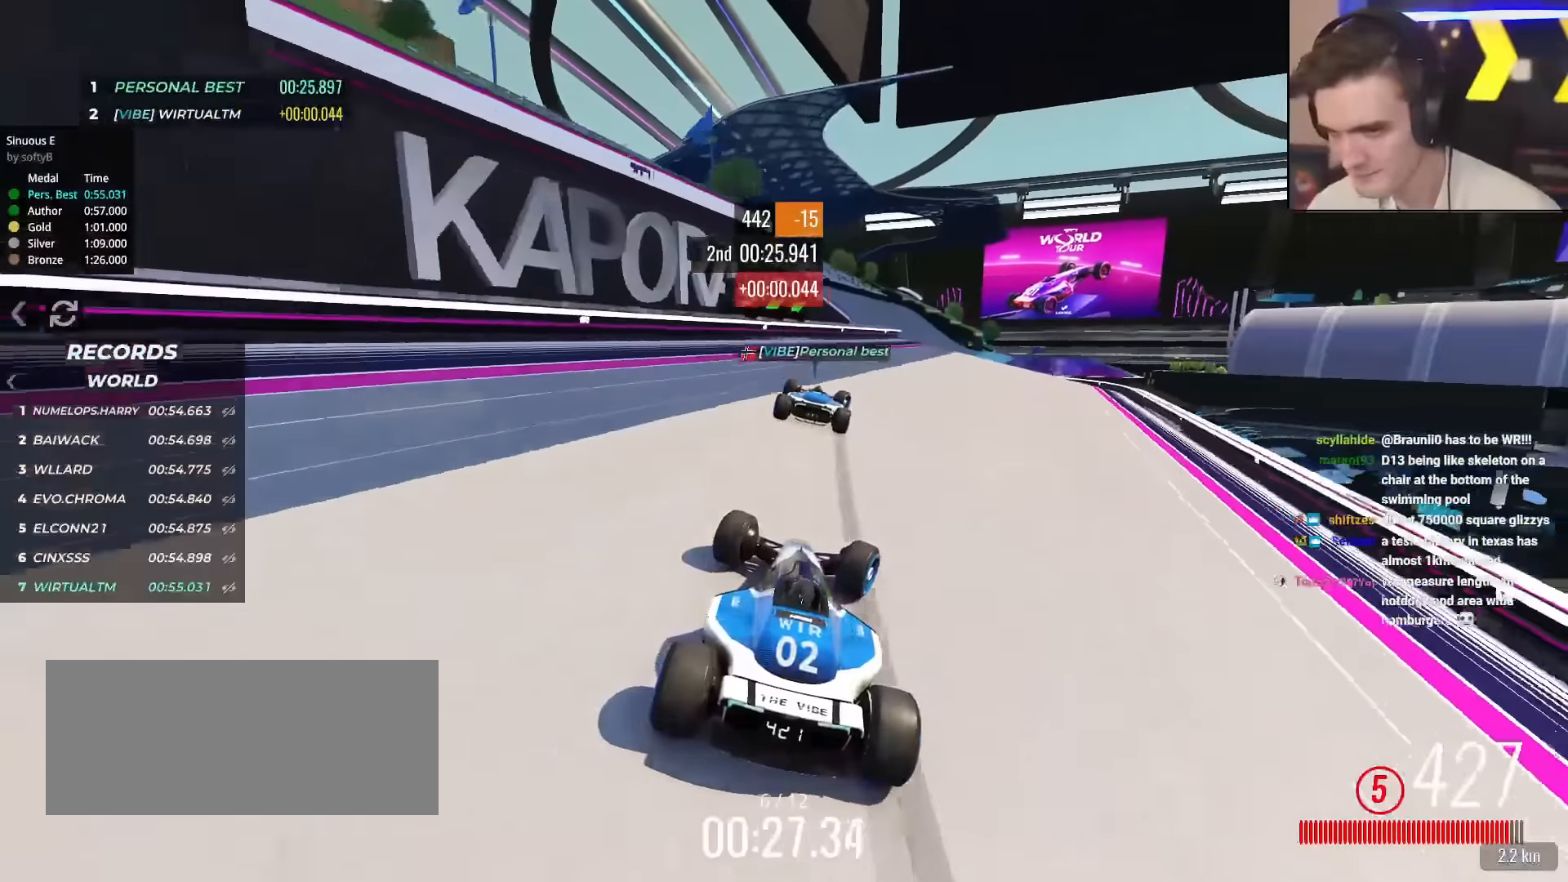
{"keys": ["up"], "events": [[250, "right", "up"], [383, "right", "down"], [433, "right", "up"]]}
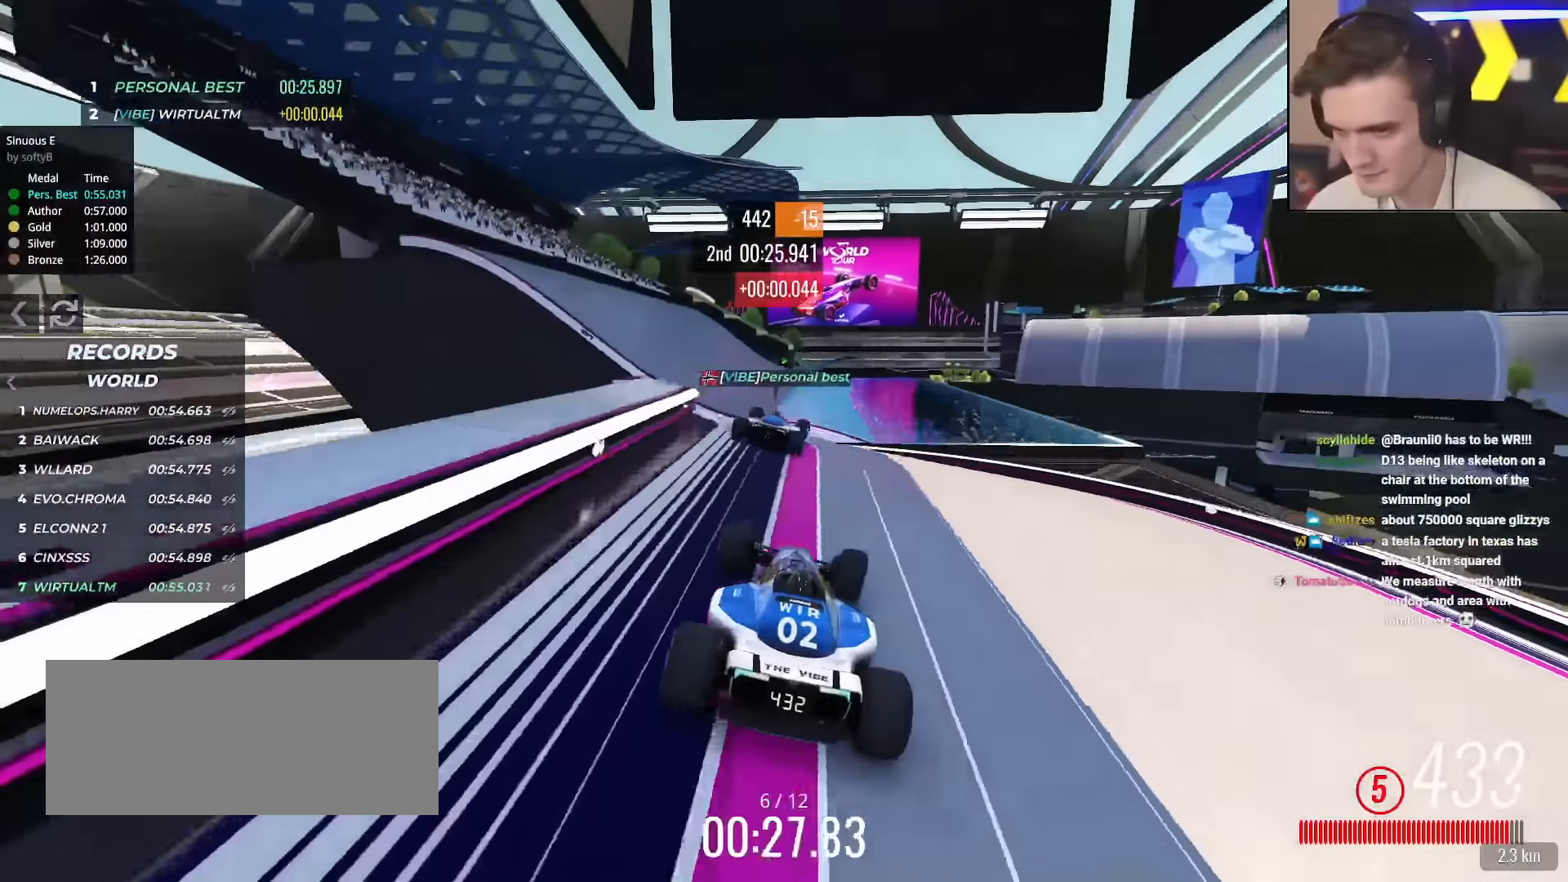
{"keys": ["left", "up"], "events": [[283, "brake", "down"], [283, "left", "down"], [383, "brake", "up"]]}
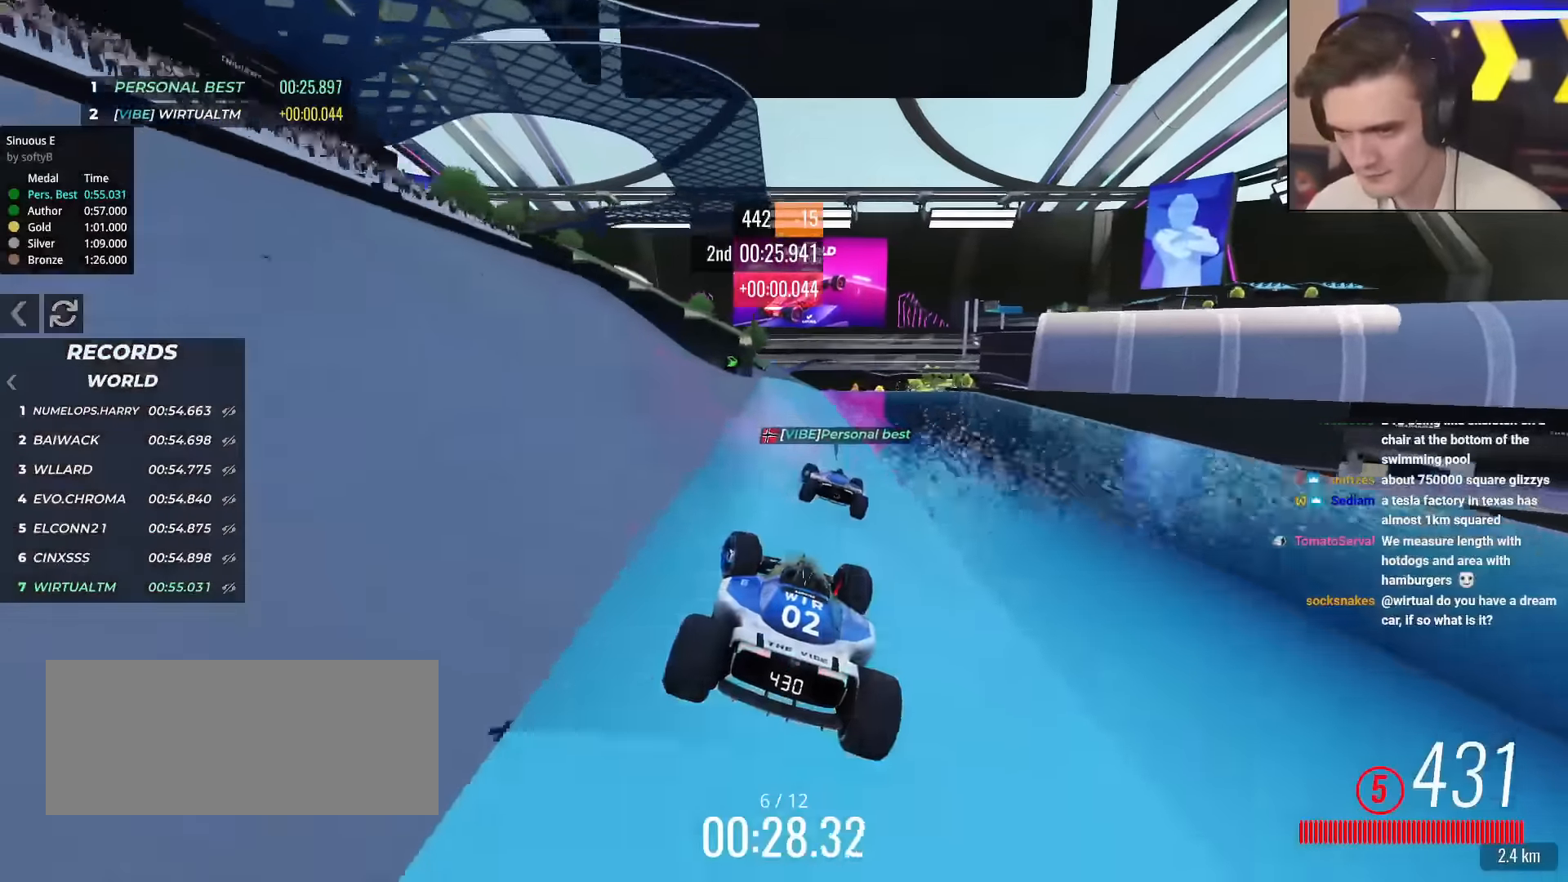
{"keys": ["left", "up"], "events": [[67, "left", "up"], [350, "left", "down"]]}
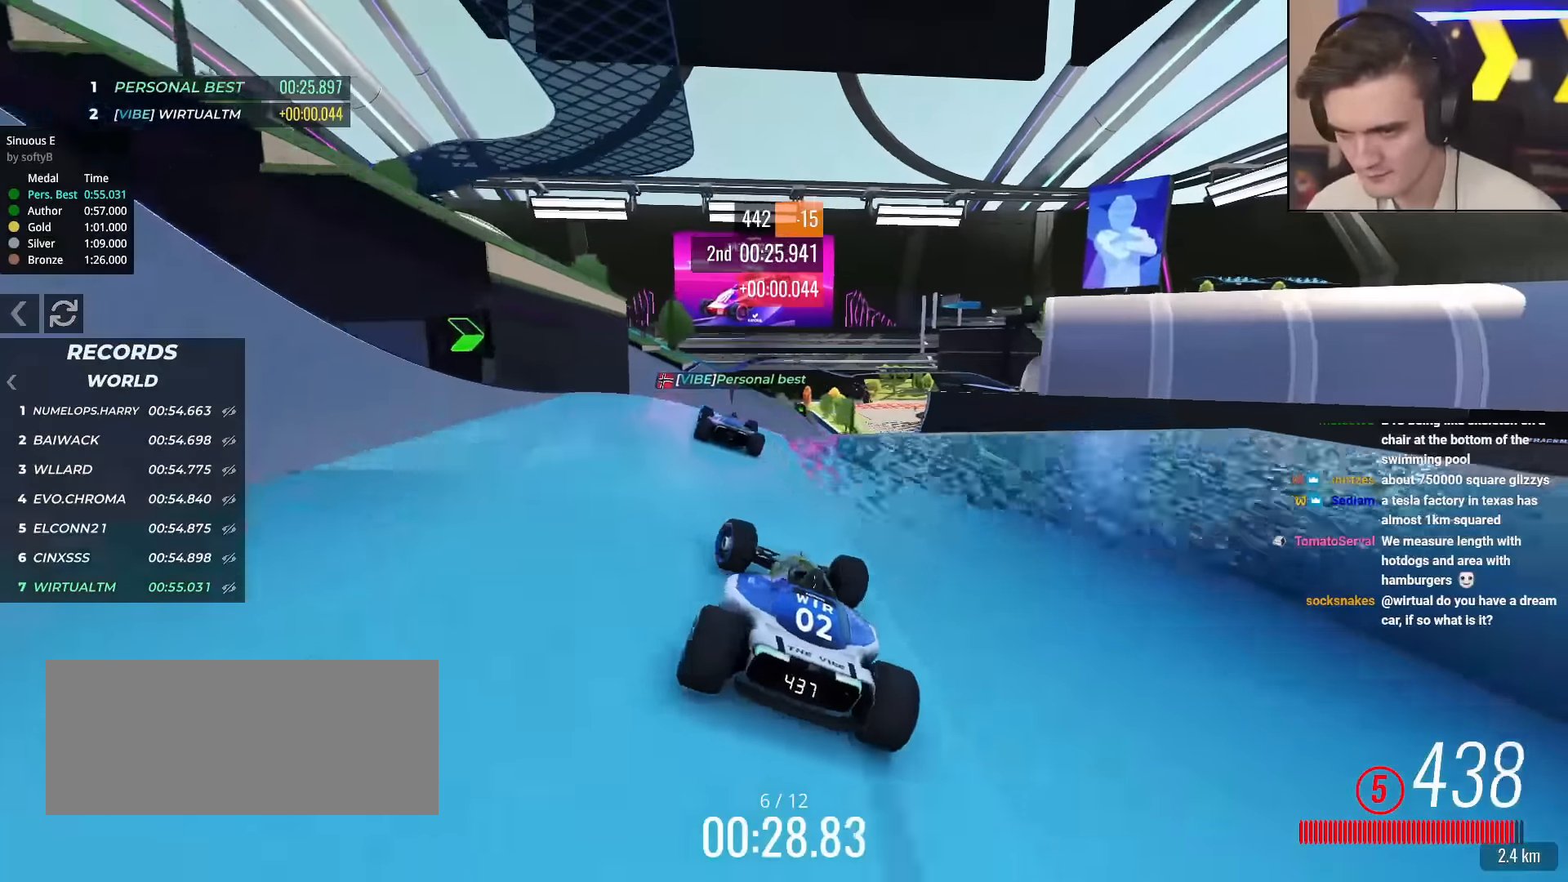
{"keys": ["right", "up"], "events": [[33, "up", "up"], [166, "up", "down"], [367, "brake", "down"], [450, "brake", "up"], [500, "left", "up"], [500, "right", "down"]]}
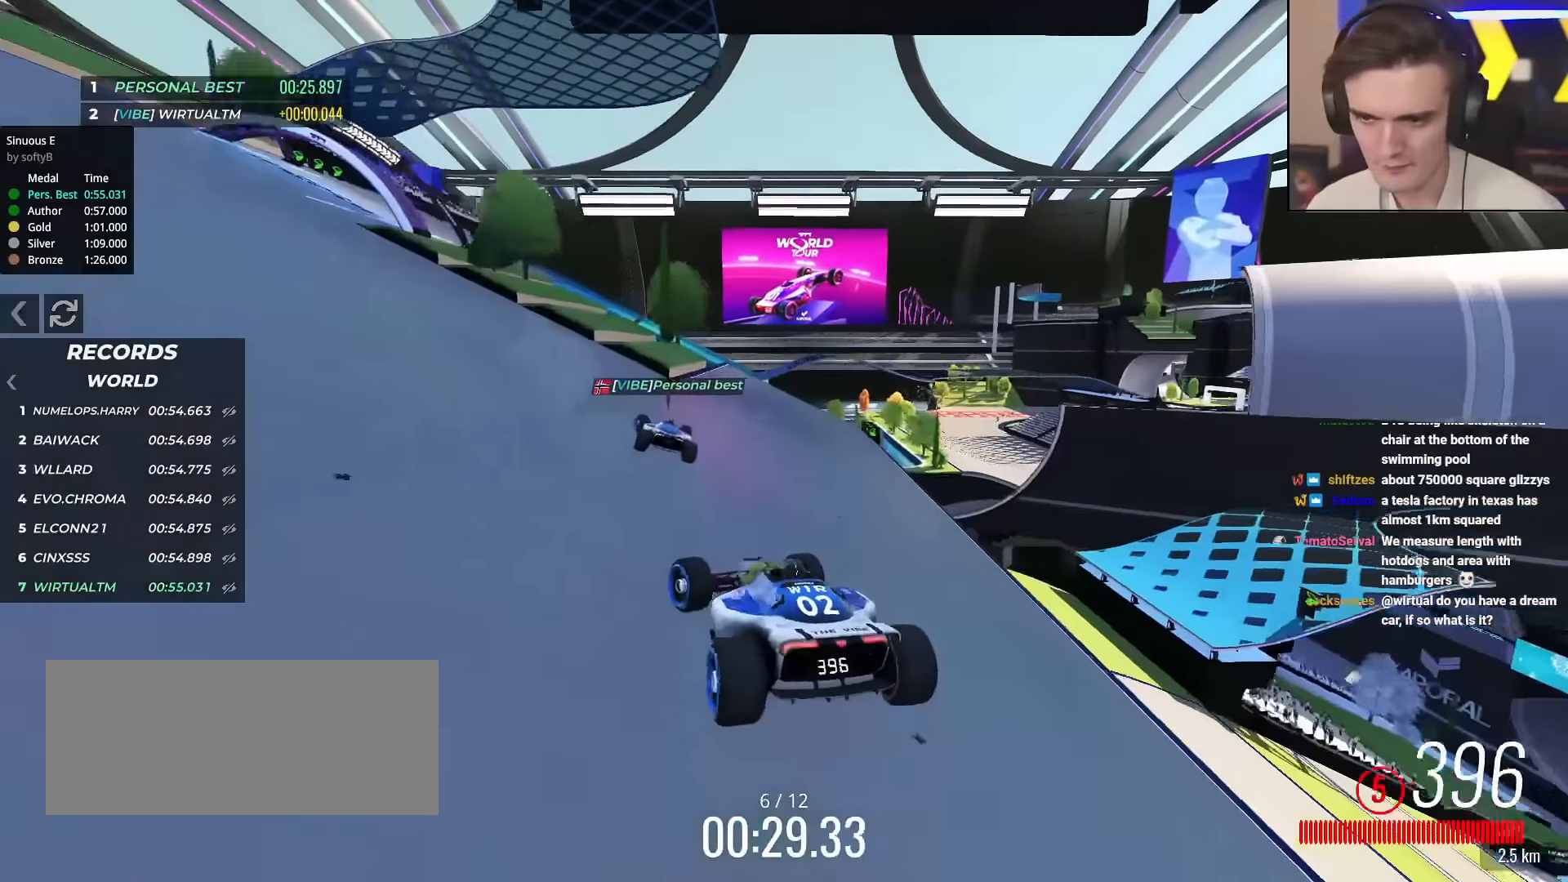
{"keys": ["up"], "events": [[50, "left", "down"], [50, "right", "up"], [184, "left", "up"]]}
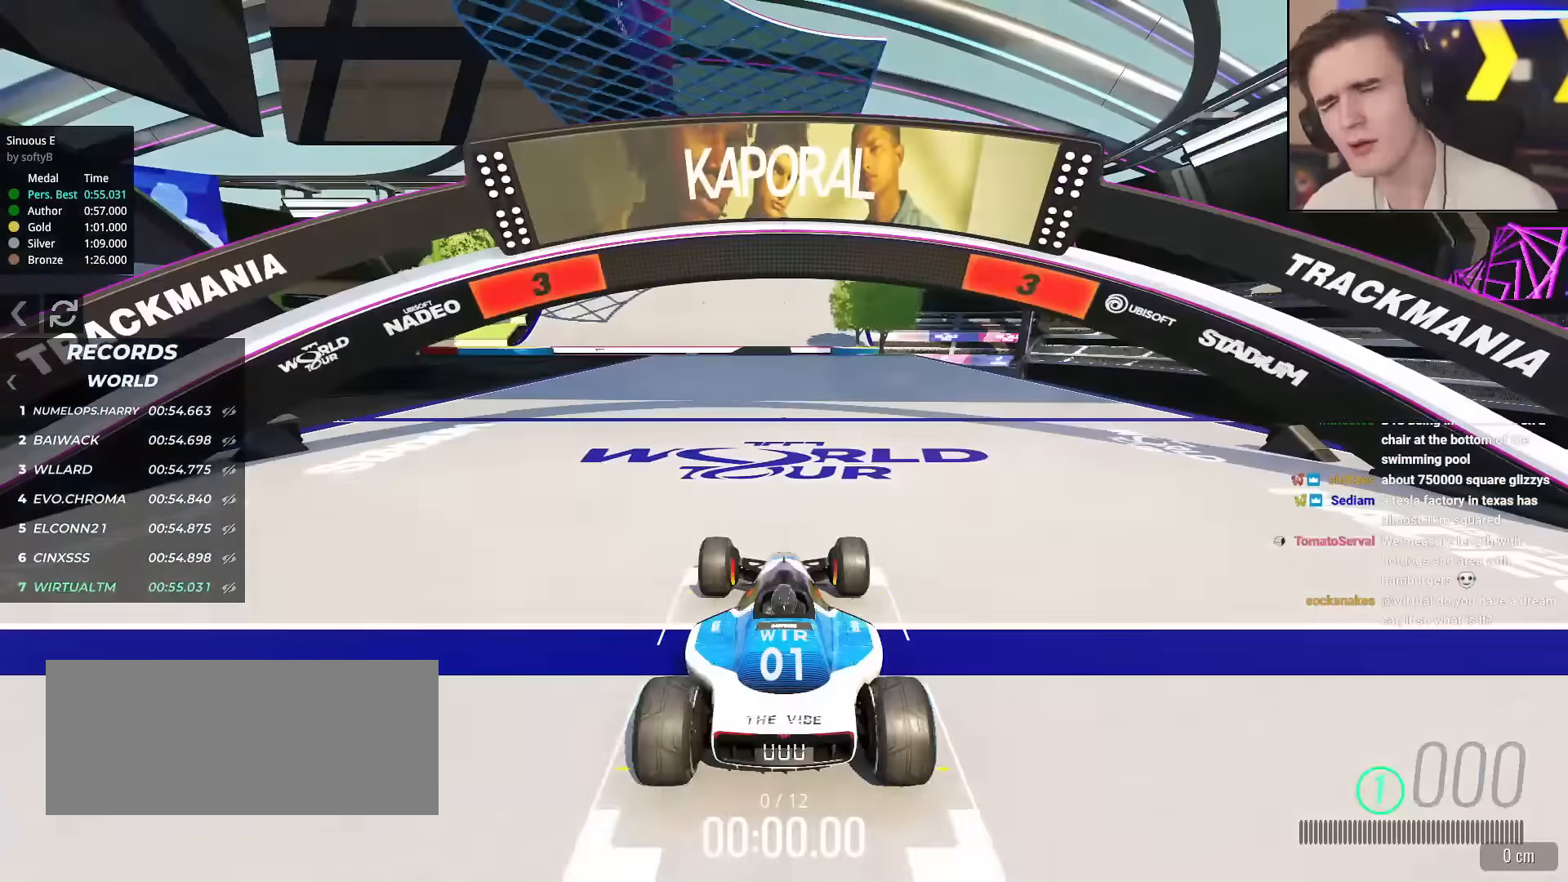
{"keys": ["up"], "events": []}